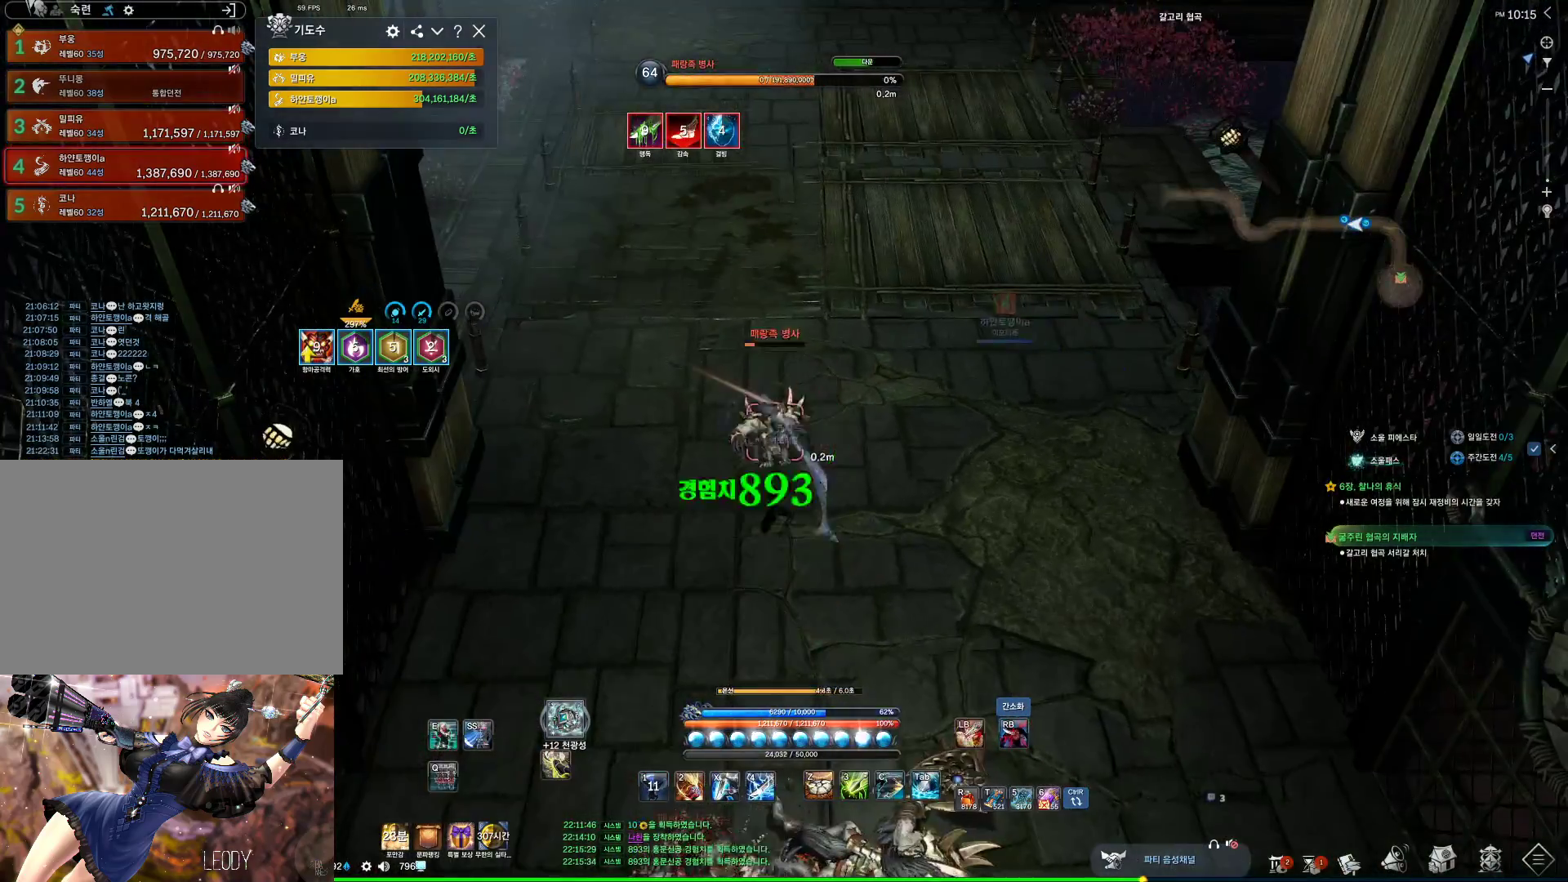
Gameplay with keyboard and mouse; each line is a JSON object with the keys and mouse buttons held at the frame after it. "events" lists presses ("down") and releases ("up") of "1", "2", "3", "4", "5", "a", "alt", "c", "ctrl", "d", "e", "f", "m", "q", "r", "s", "shift", "space", "t", "tab", "tilde", "v", "w", "x", "z", "mouse_left", "mouse_wheel", "mouse_right", "mouse_mb4" and "mouse_mb5" between this image and that frame as [ms after this image, input, new state], when the widget could be followed in between. "mouse_left", "mouse_wheel", "mouse_right", "mouse_mb4", "mouse_mb5" = the "left", "wheel", "right", "mb4", "mb5" buttons of the "mouse" list. No other keys are recorded. "wheel" means that the mouse wheel is clicked or scrolled. Not read: mouse_move.
{"keys": [], "mouse": [], "events": [[367, "f", "up"]]}
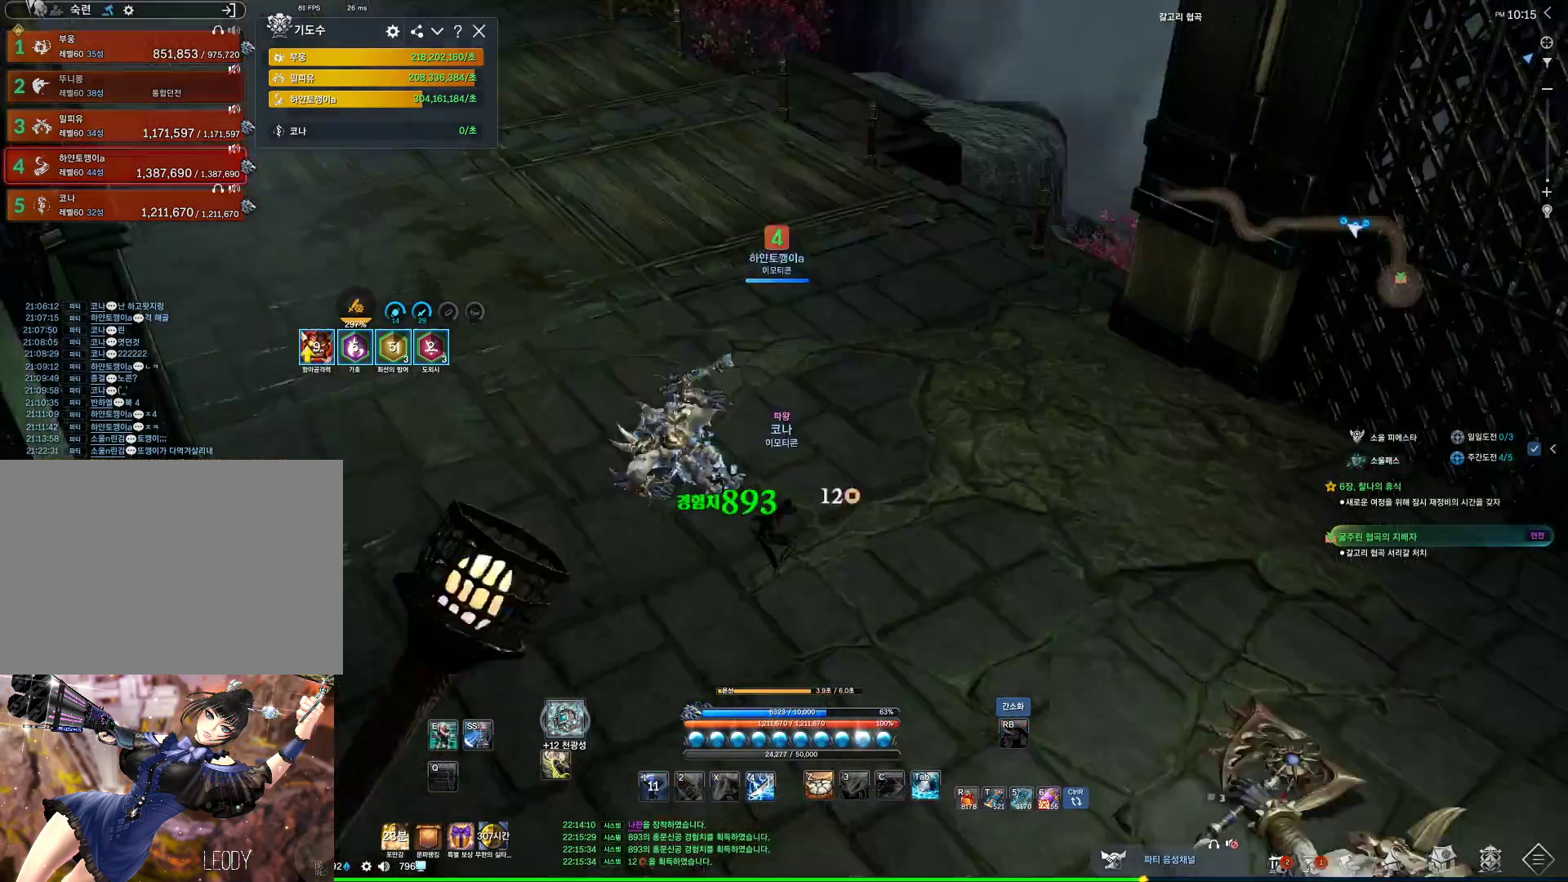
{"keys": ["w"], "mouse": [], "events": [[100, "w", "down"], [234, "space", "down"], [367, "space", "up"]]}
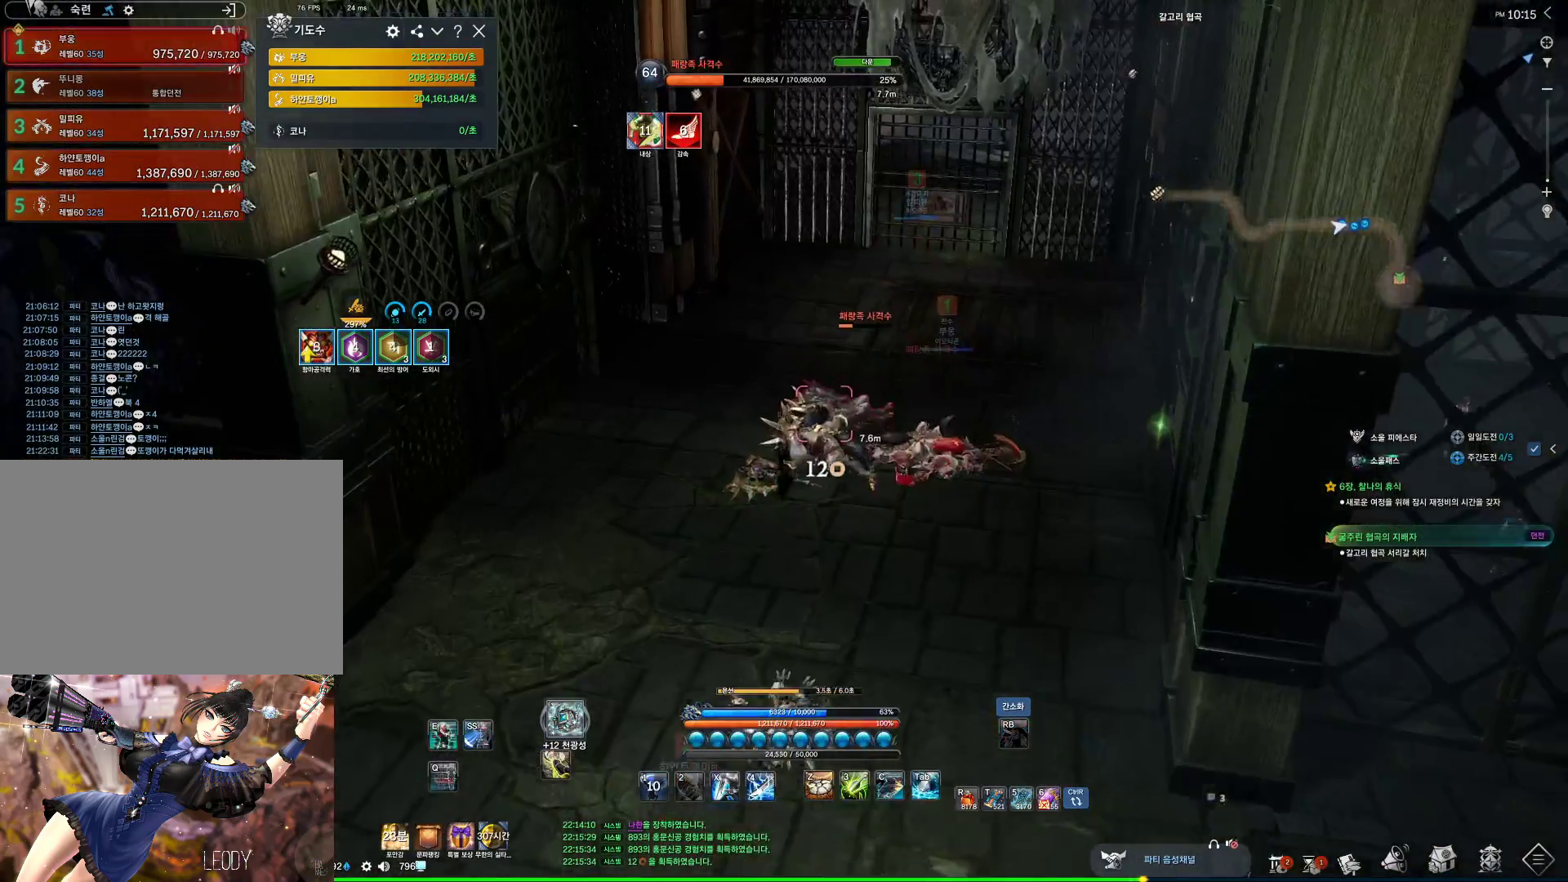
{"keys": ["w"], "mouse": [], "events": []}
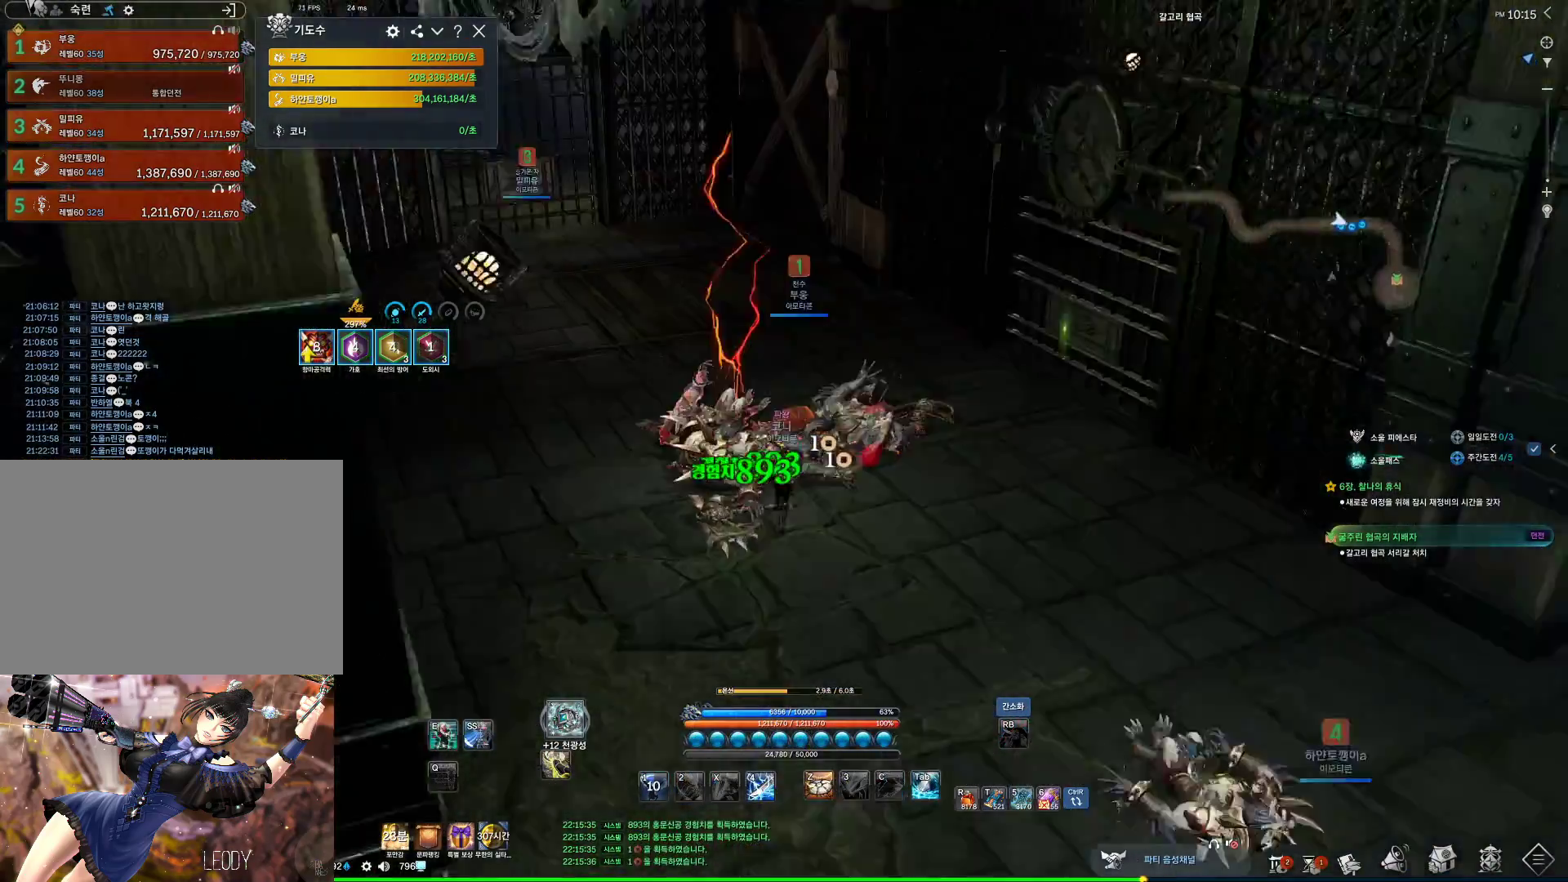
{"keys": ["a", "w"], "mouse": [], "events": [[134, "space", "down"], [267, "space", "up"], [400, "a", "down"]]}
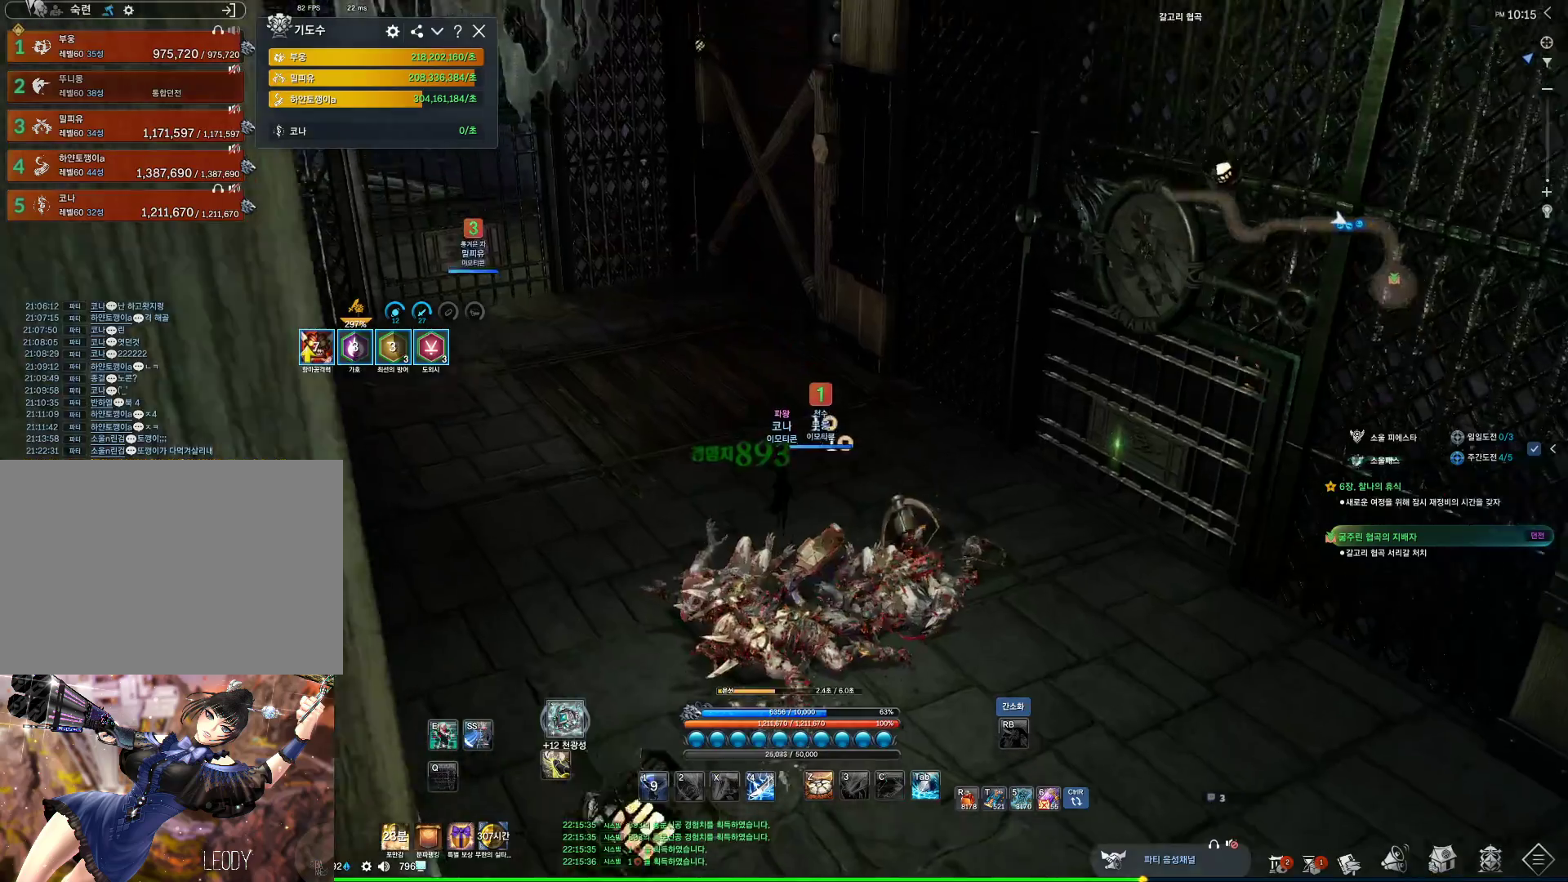
{"keys": ["w"], "mouse": [], "events": [[100, "a", "up"], [234, "e", "down"], [434, "e", "up"]]}
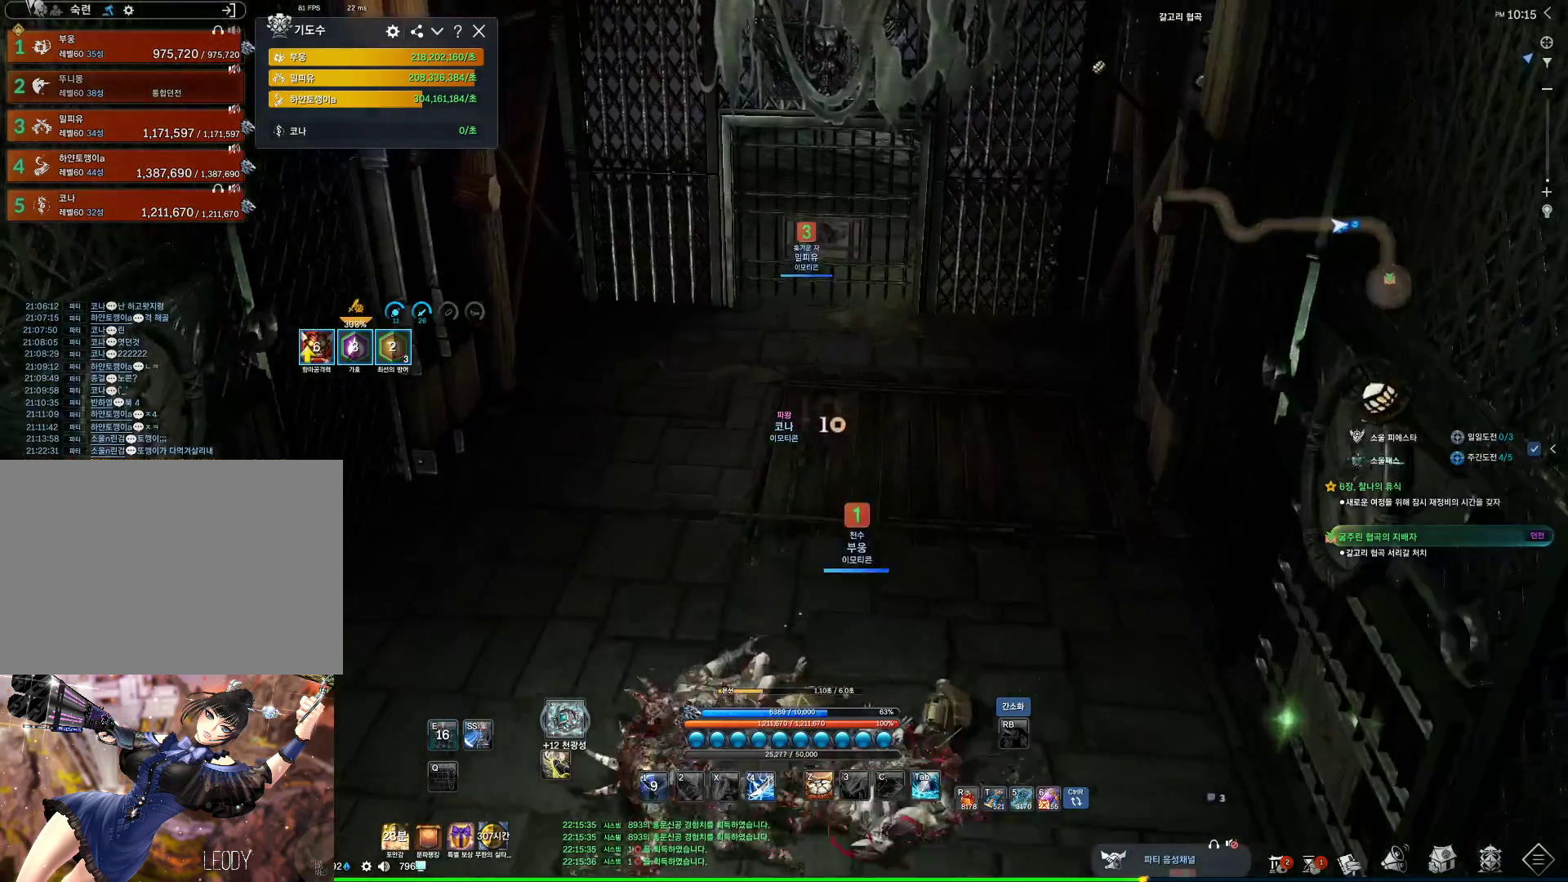
{"keys": ["space", "w"], "mouse": [], "events": [[434, "space", "down"]]}
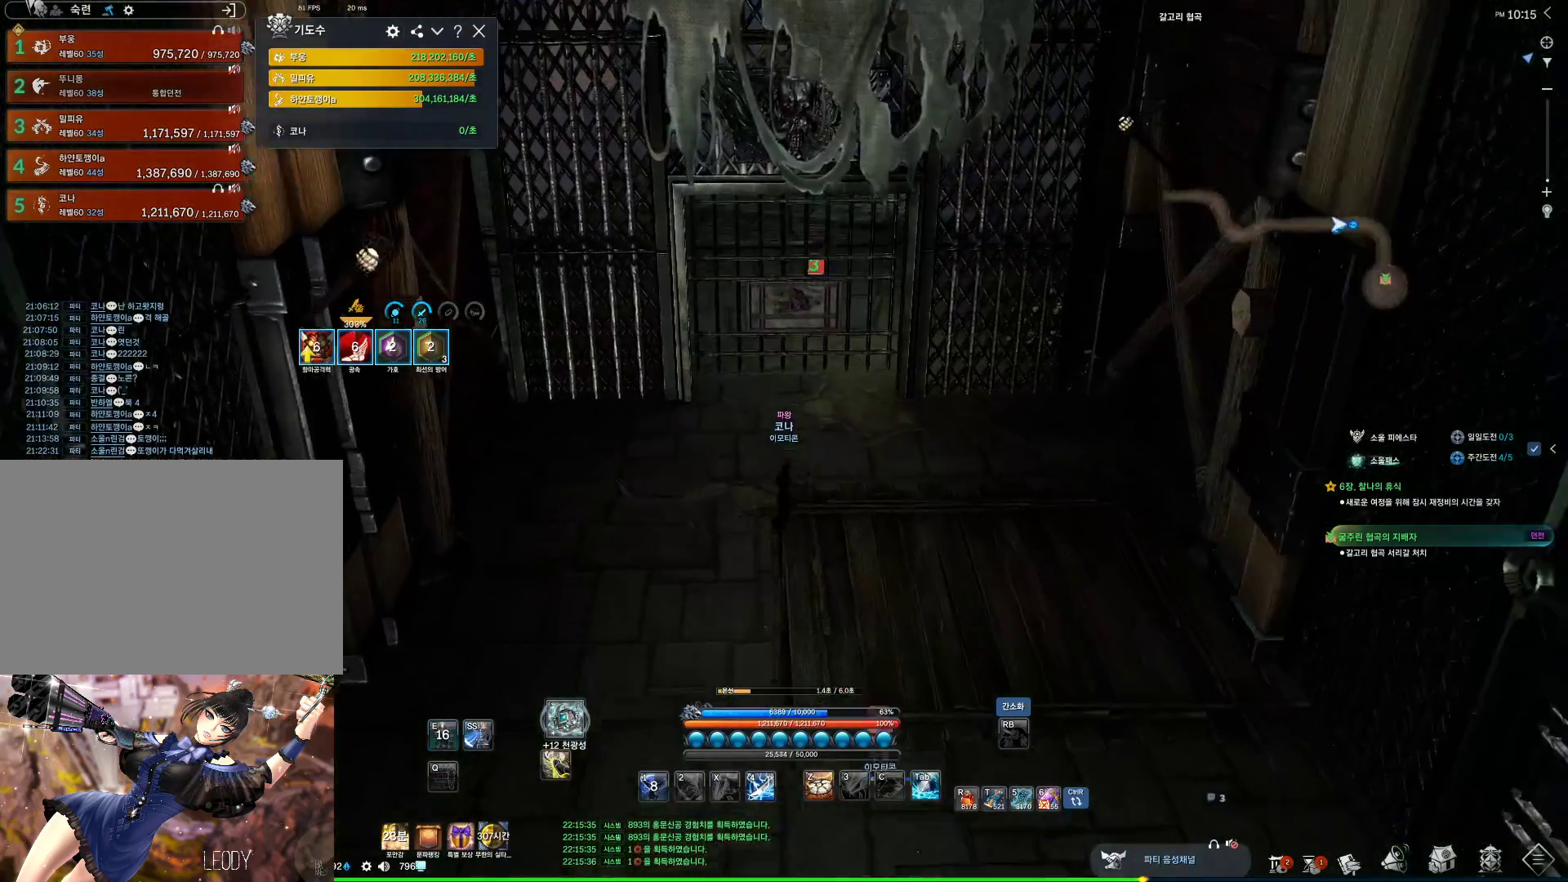
{"keys": ["w"], "mouse": [], "events": [[34, "space", "up"], [234, "mouse_mb4", "down"], [367, "mouse_mb4", "up"]]}
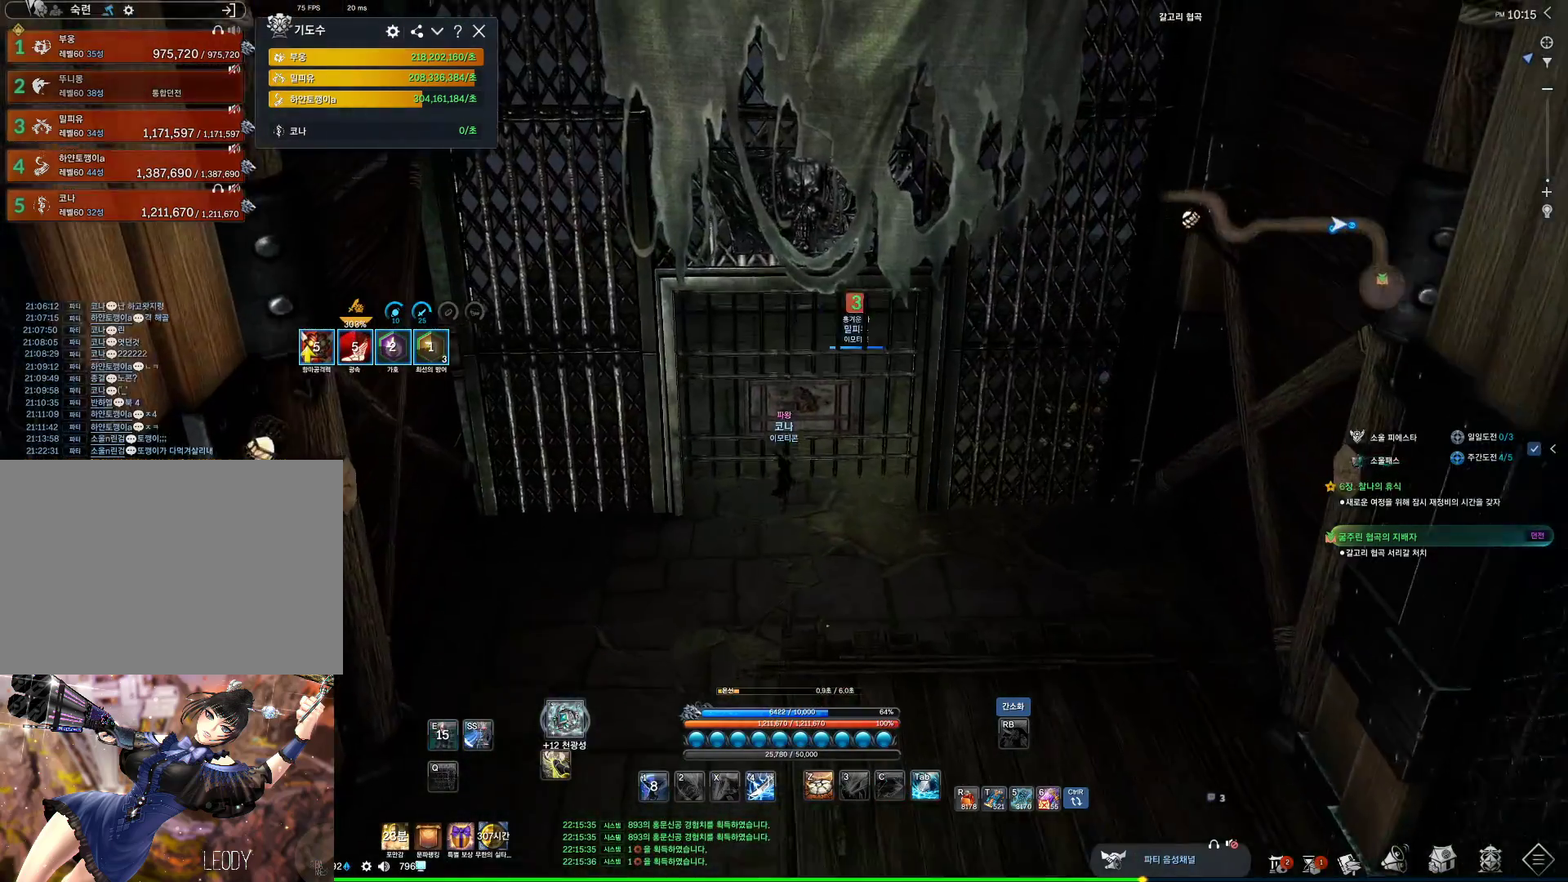
{"keys": [], "mouse": [], "events": [[167, "mouse_mb4", "down"], [234, "mouse_mb4", "up"], [267, "space", "down"], [367, "w", "up"], [467, "space", "up"]]}
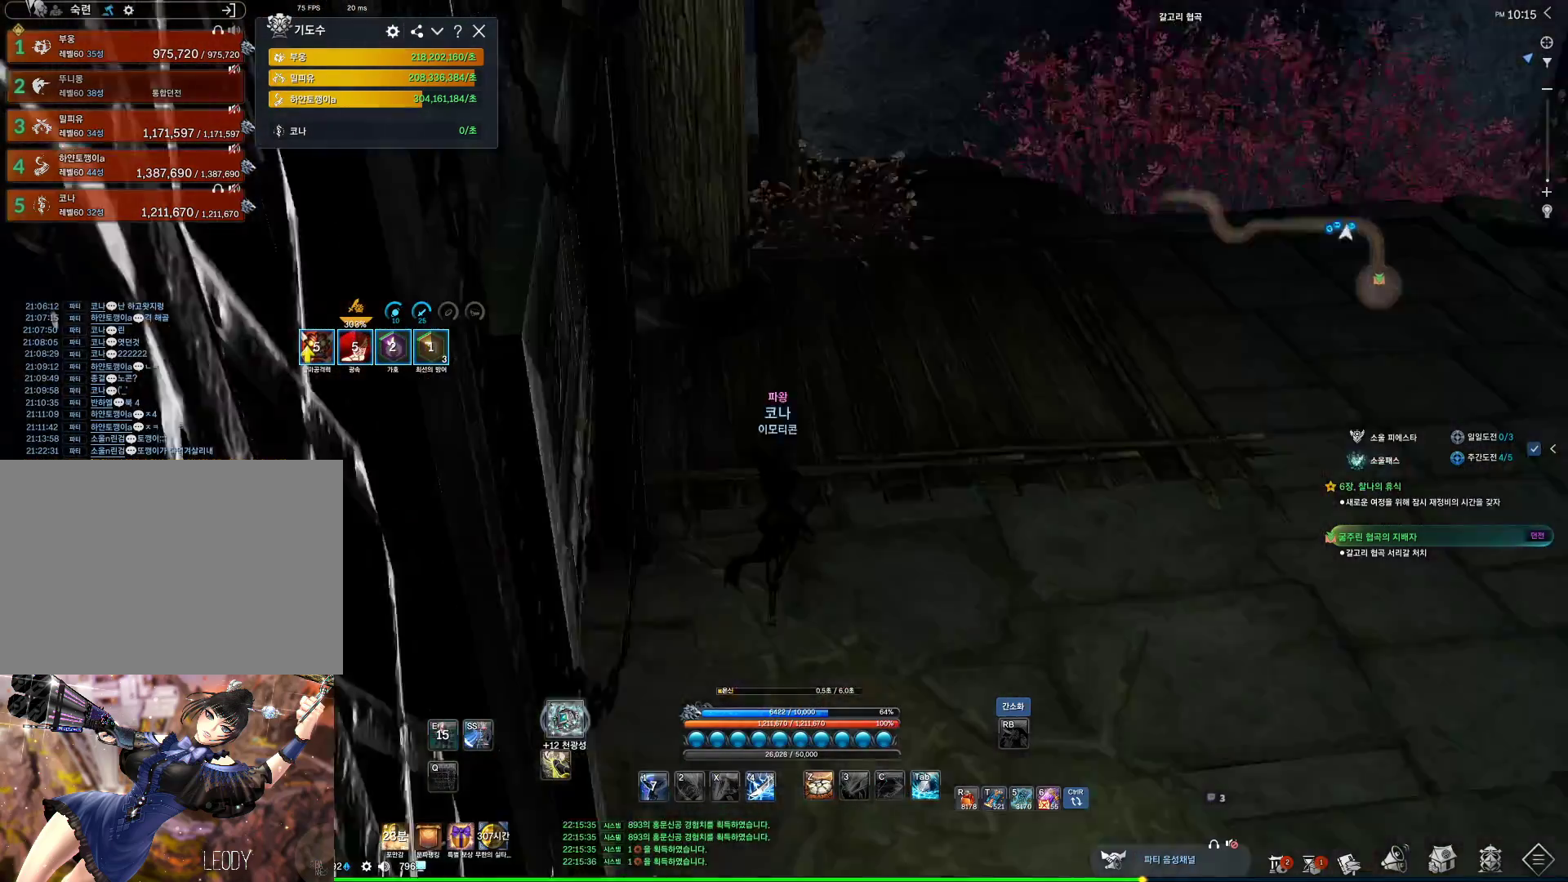
{"keys": [], "mouse": [], "events": [[234, "s", "down"], [300, "s", "up"], [334, "s", "down"], [434, "s", "up"]]}
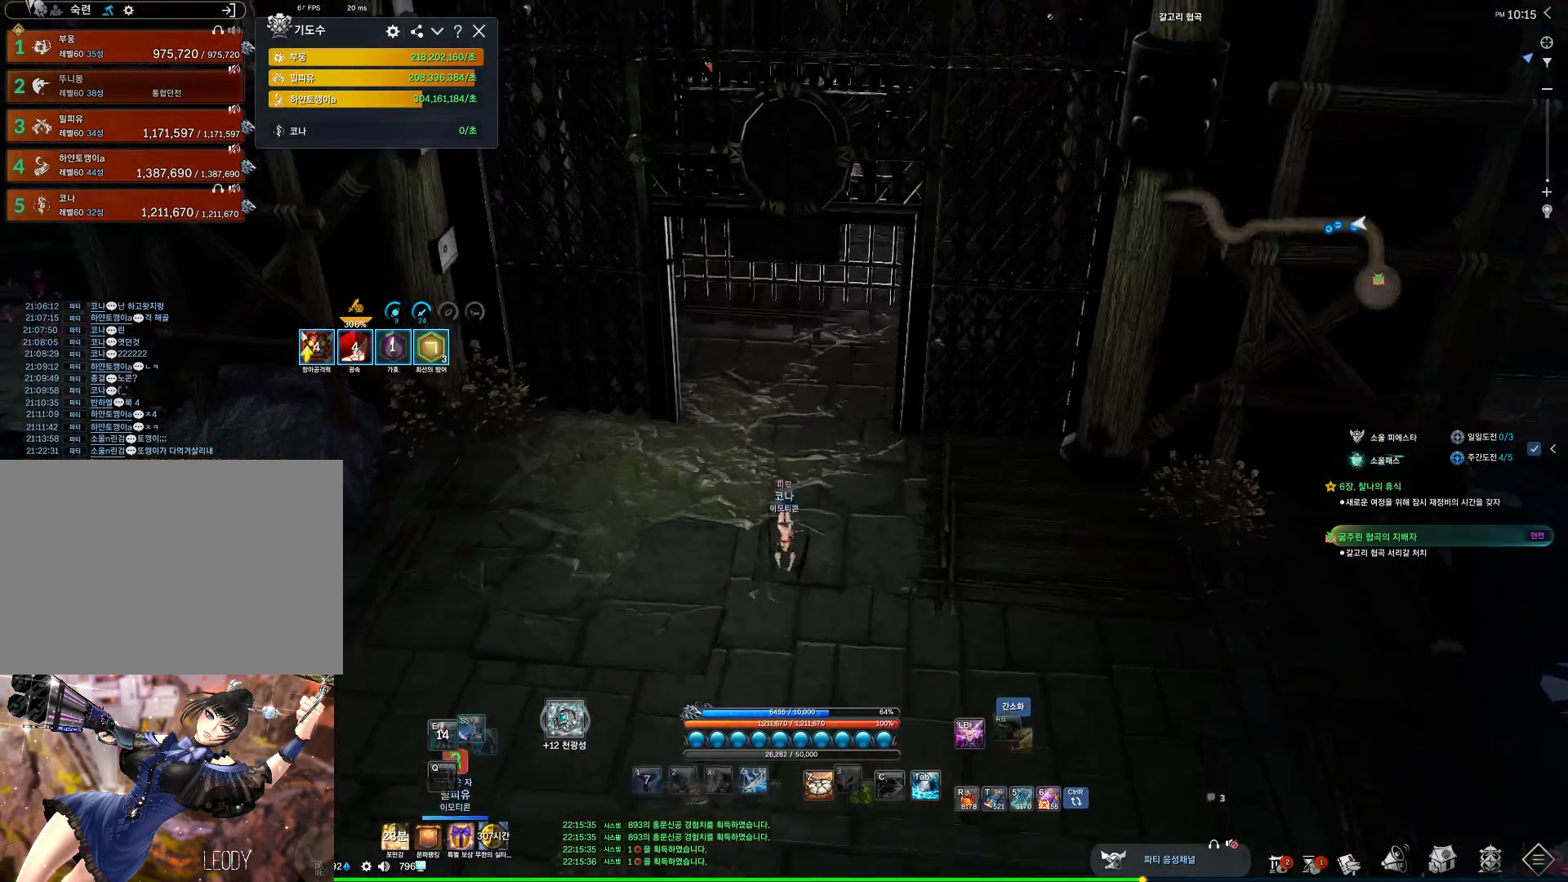
{"keys": [], "mouse": [], "events": [[167, "s", "down"], [200, "s", "up"], [300, "s", "down"], [400, "s", "up"]]}
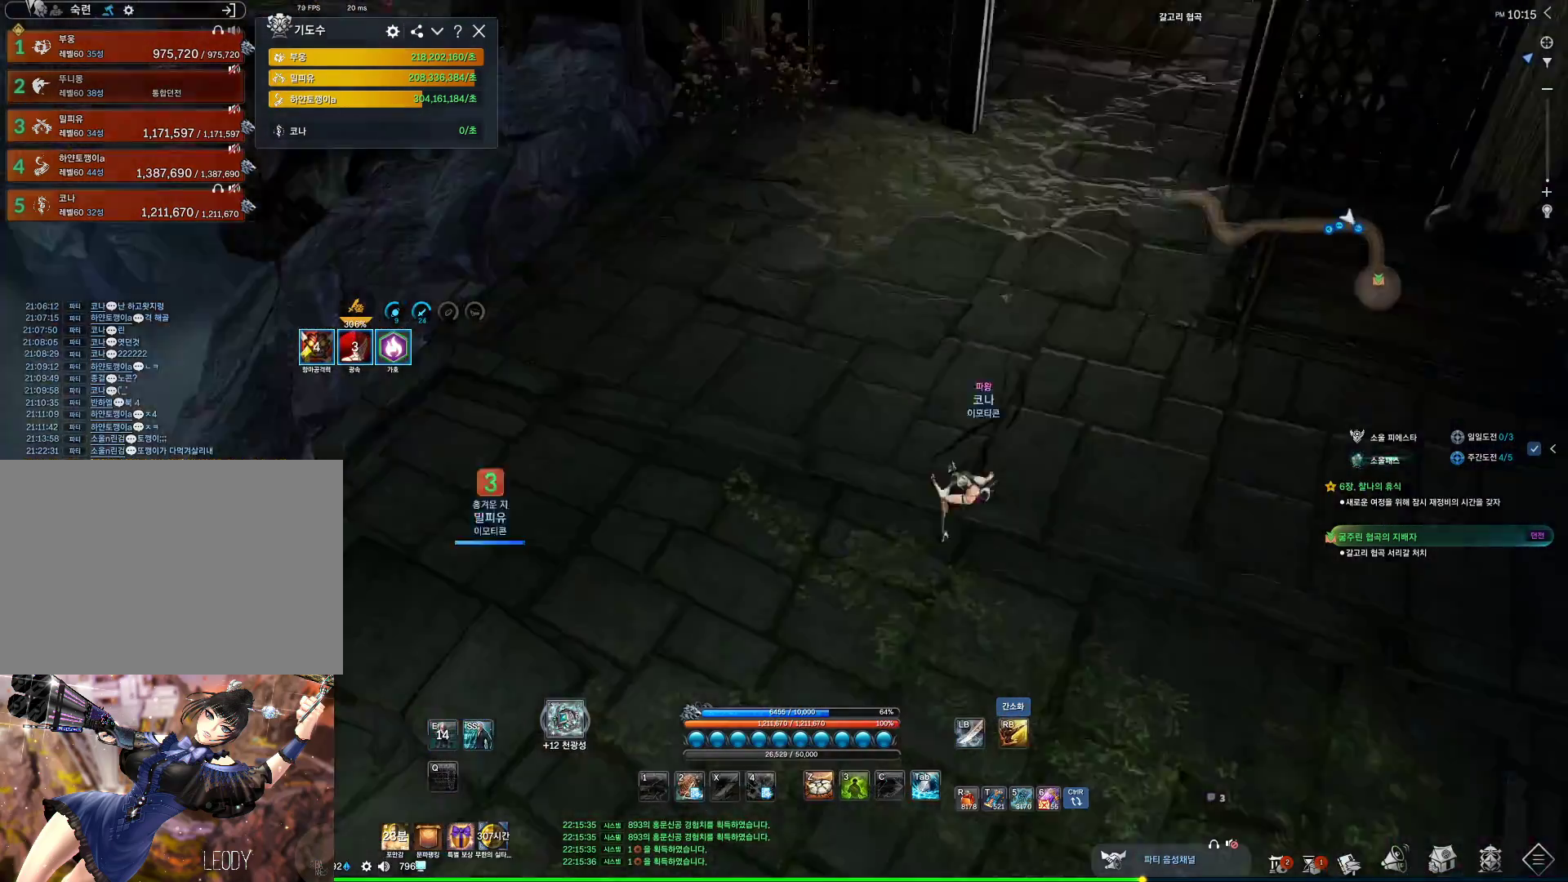
{"keys": ["w"], "mouse": [], "events": [[167, "a", "down"], [234, "w", "down"], [267, "a", "up"]]}
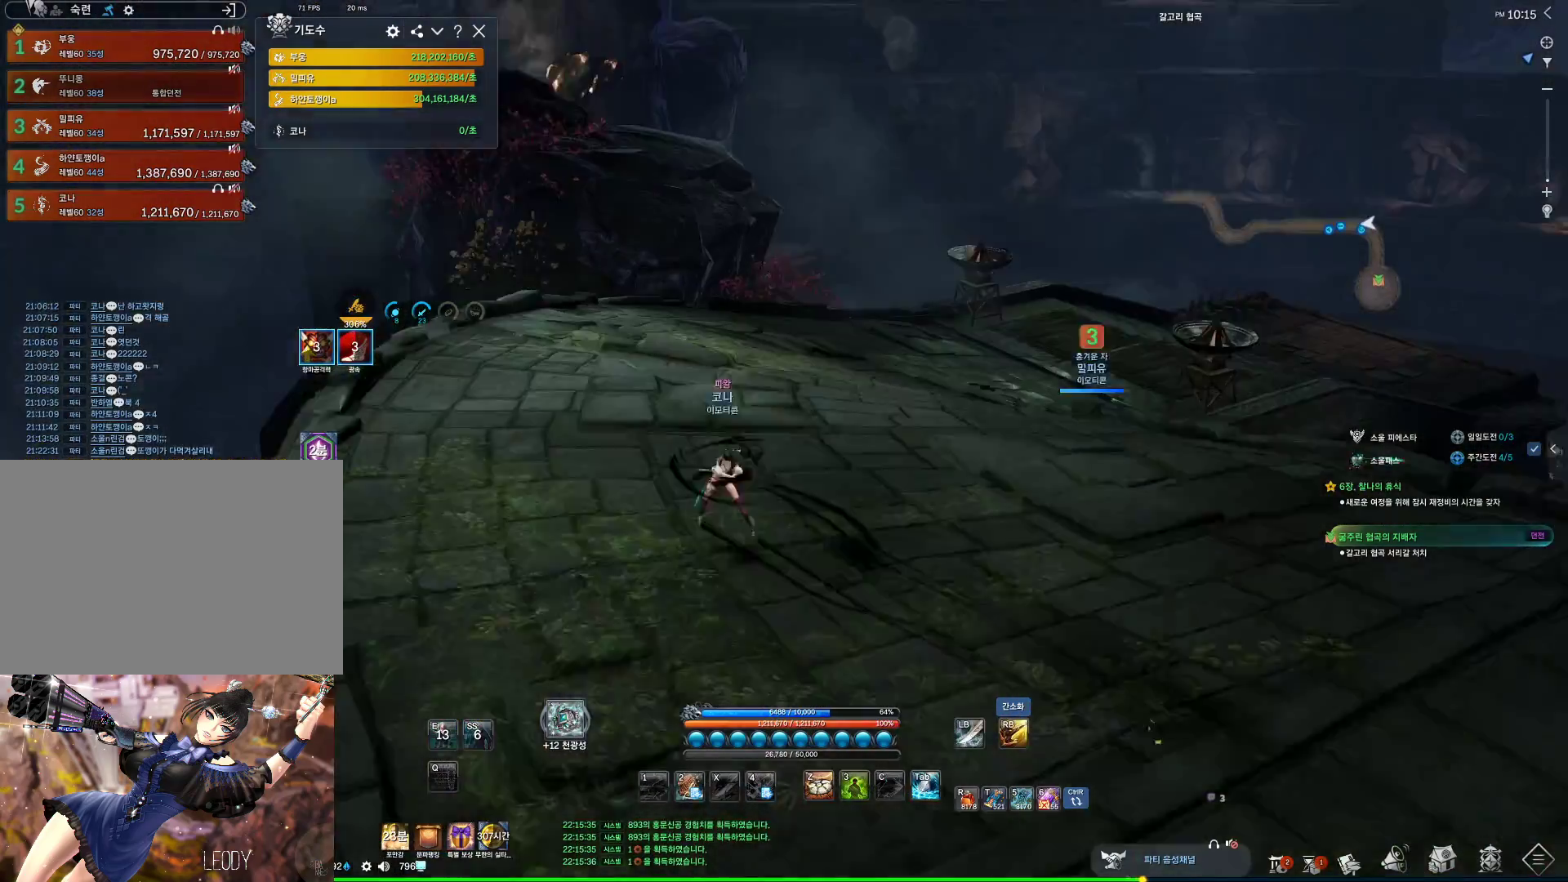
{"keys": ["w"], "mouse": [], "events": [[67, "mouse_right", "down"], [200, "mouse_right", "up"]]}
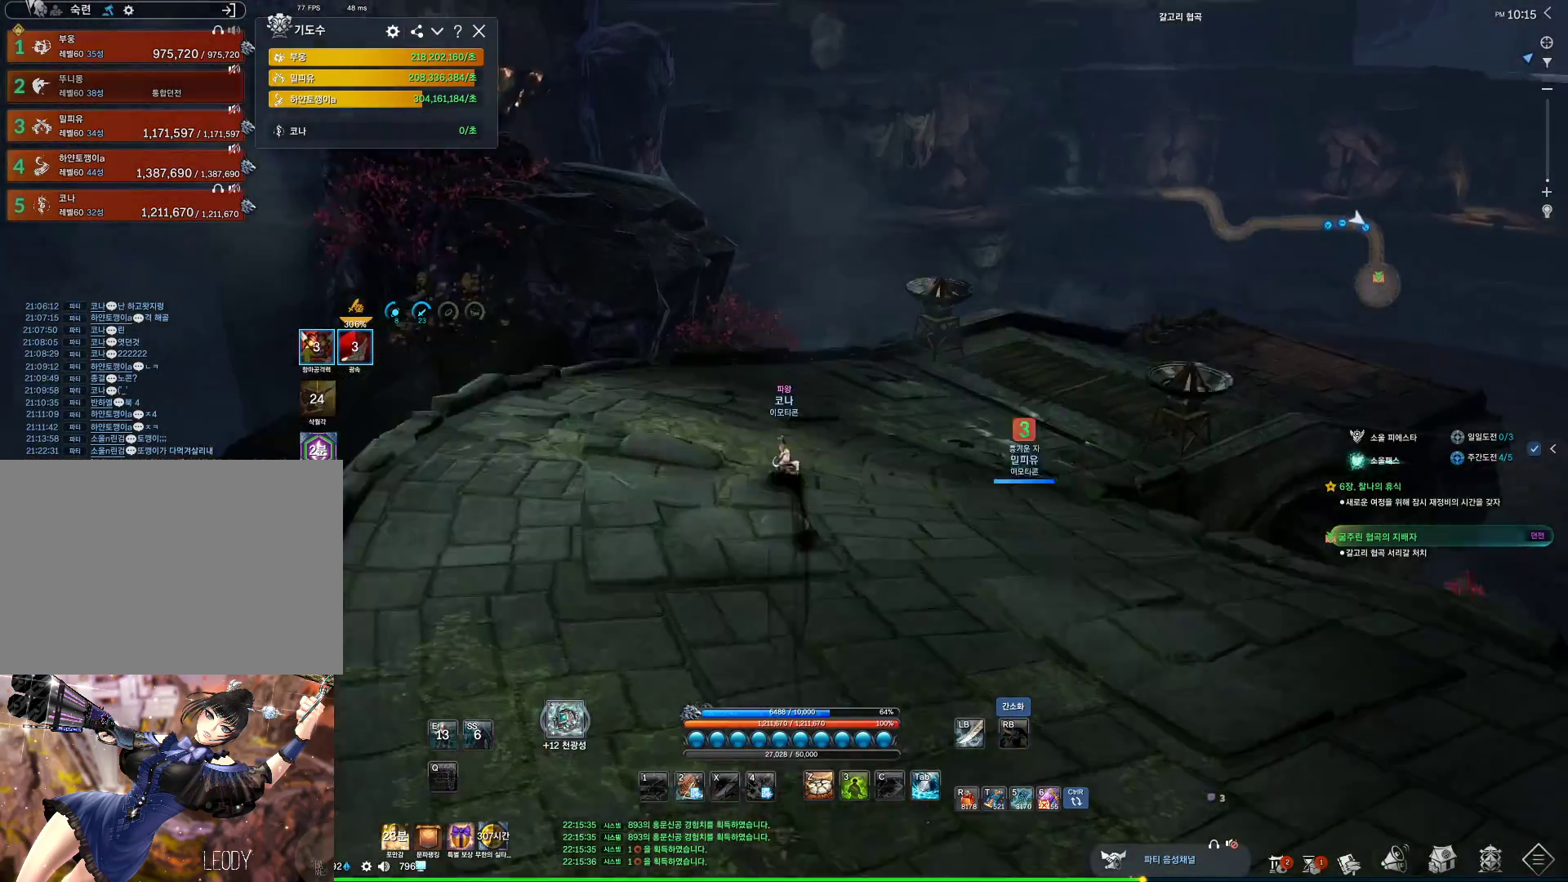
{"keys": ["d", "w"], "mouse": [], "events": [[300, "space", "down"], [467, "d", "down"], [500, "space", "up"]]}
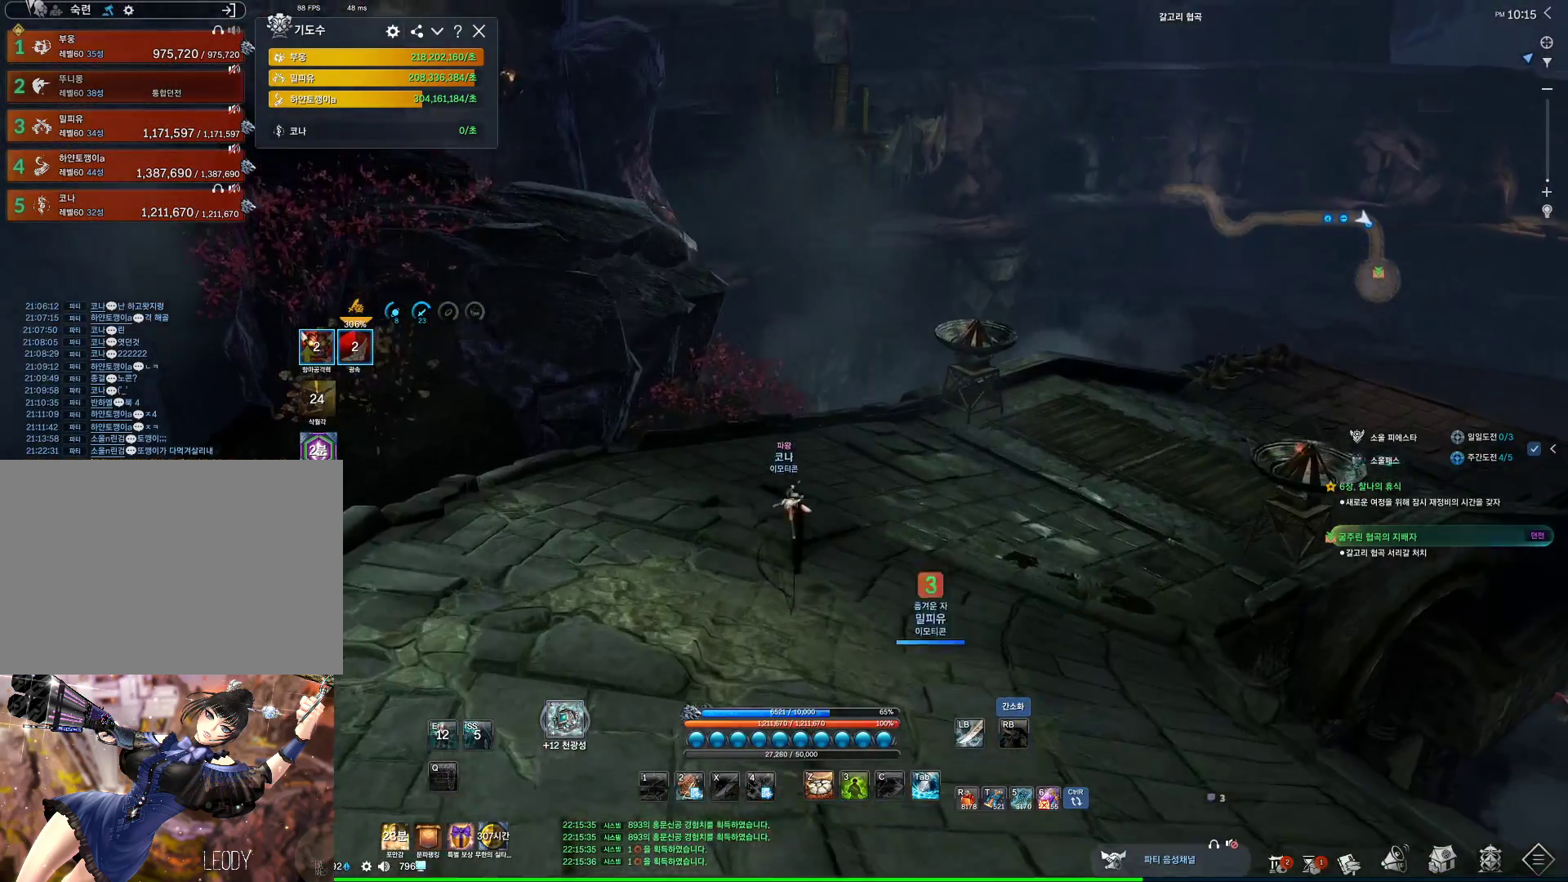
{"keys": ["alt", "w"], "mouse": [], "events": [[167, "d", "up"], [167, "mouse_mb4", "down"], [234, "mouse_mb4", "up"], [267, "alt", "down"], [367, "mouse_mb4", "down"], [400, "mouse_mb4", "up"]]}
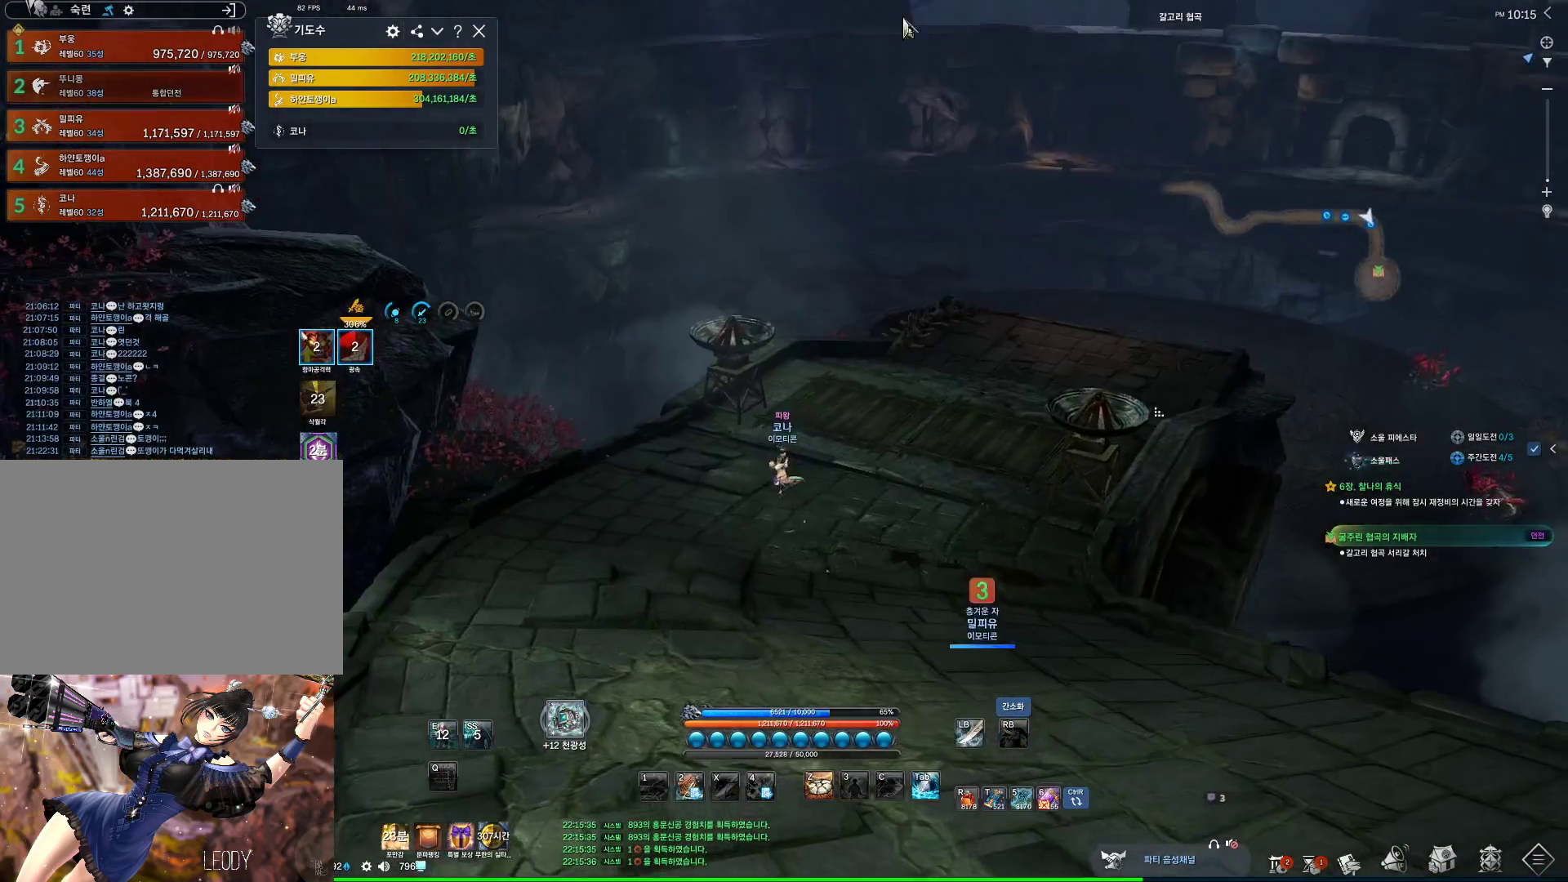
{"keys": ["d"], "mouse": ["mb4"], "events": [[100, "mouse_left", "down"], [100, "mouse_right", "down"], [267, "alt", "up"], [267, "mouse_left", "up"], [267, "mouse_right", "up"], [367, "space", "down"], [434, "d", "down"], [434, "mouse_mb4", "down"], [434, "w", "up"], [467, "space", "up"]]}
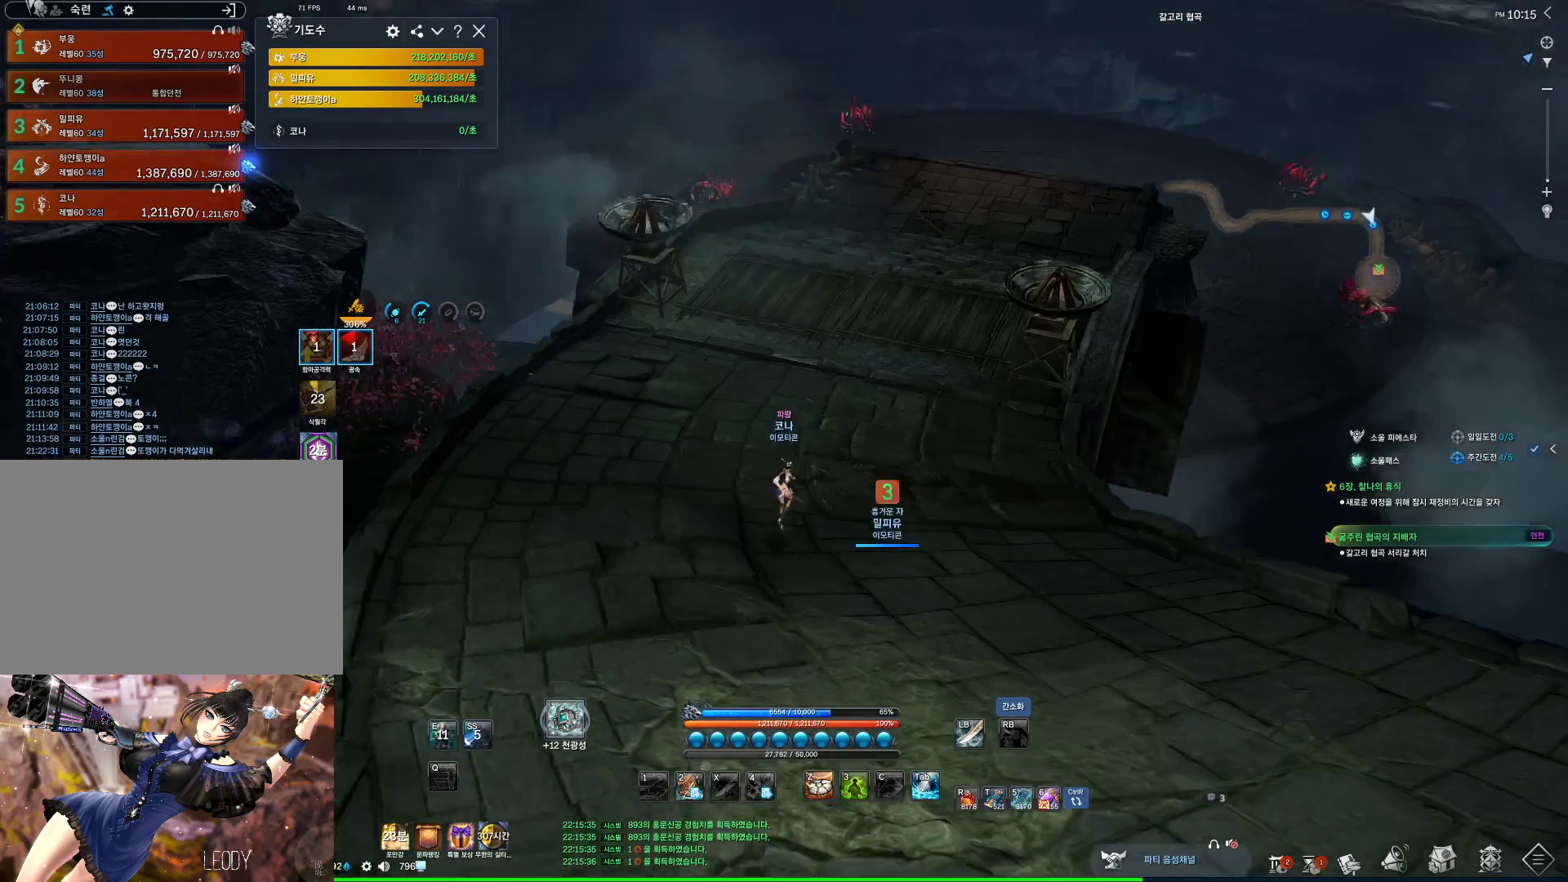
{"keys": ["w"], "mouse": [], "events": [[34, "d", "up"], [167, "mouse_mb4", "up"], [200, "a", "down"], [200, "w", "down"], [300, "a", "up"]]}
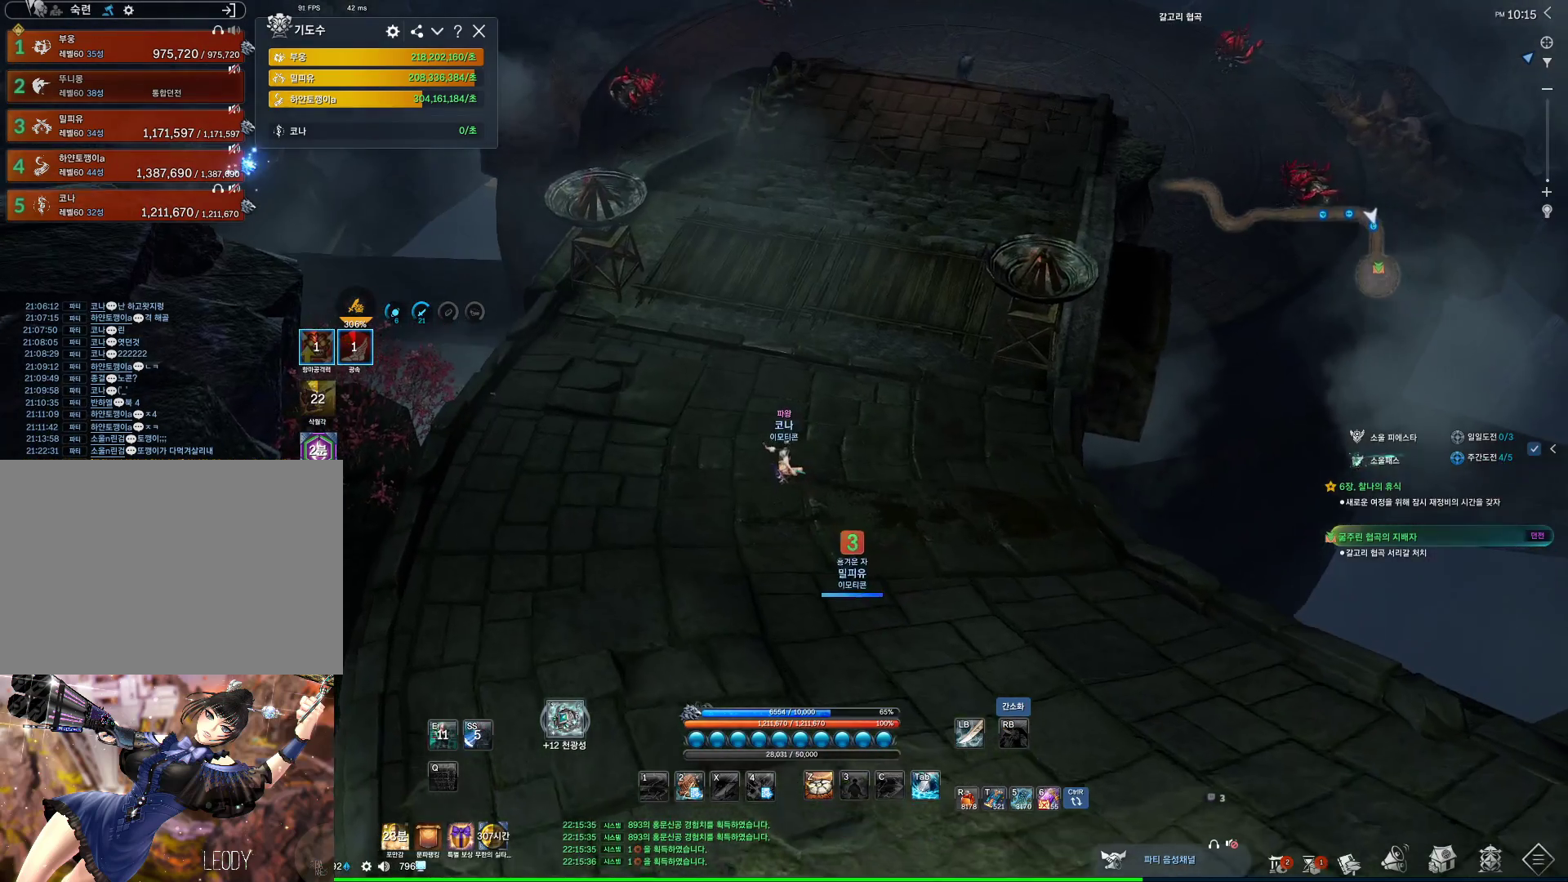
{"keys": ["space", "w"], "mouse": [], "events": [[34, "mouse_mb4", "down"], [100, "mouse_mb4", "up"], [234, "mouse_mb4", "down"], [267, "mouse_mb4", "up"], [500, "space", "down"]]}
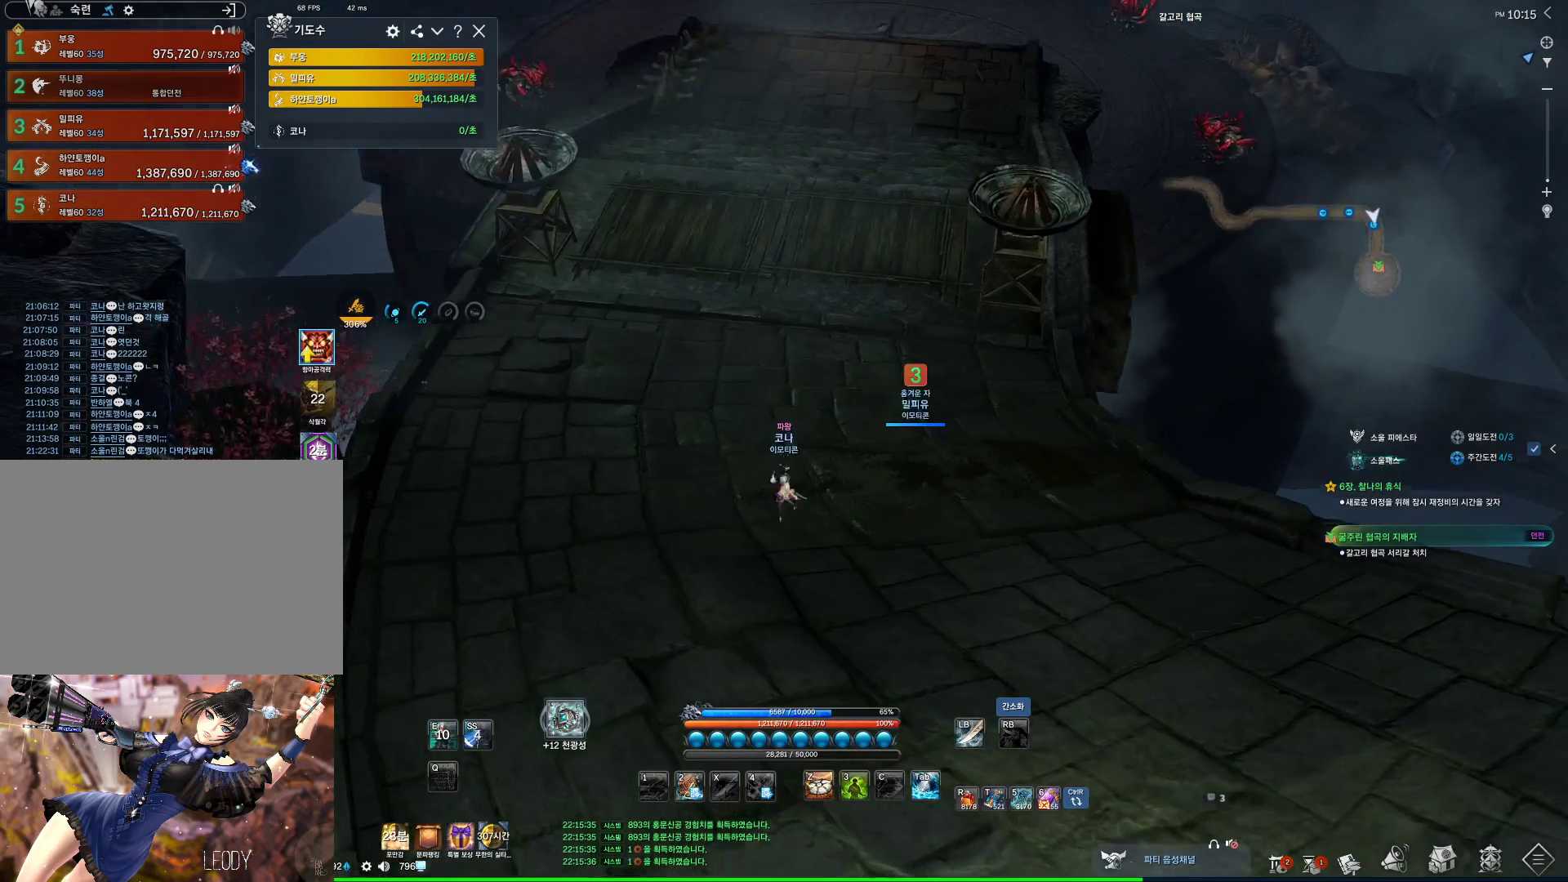
{"keys": ["alt", "d", "w"], "mouse": [], "events": [[100, "space", "up"], [334, "alt", "down"], [434, "d", "down"]]}
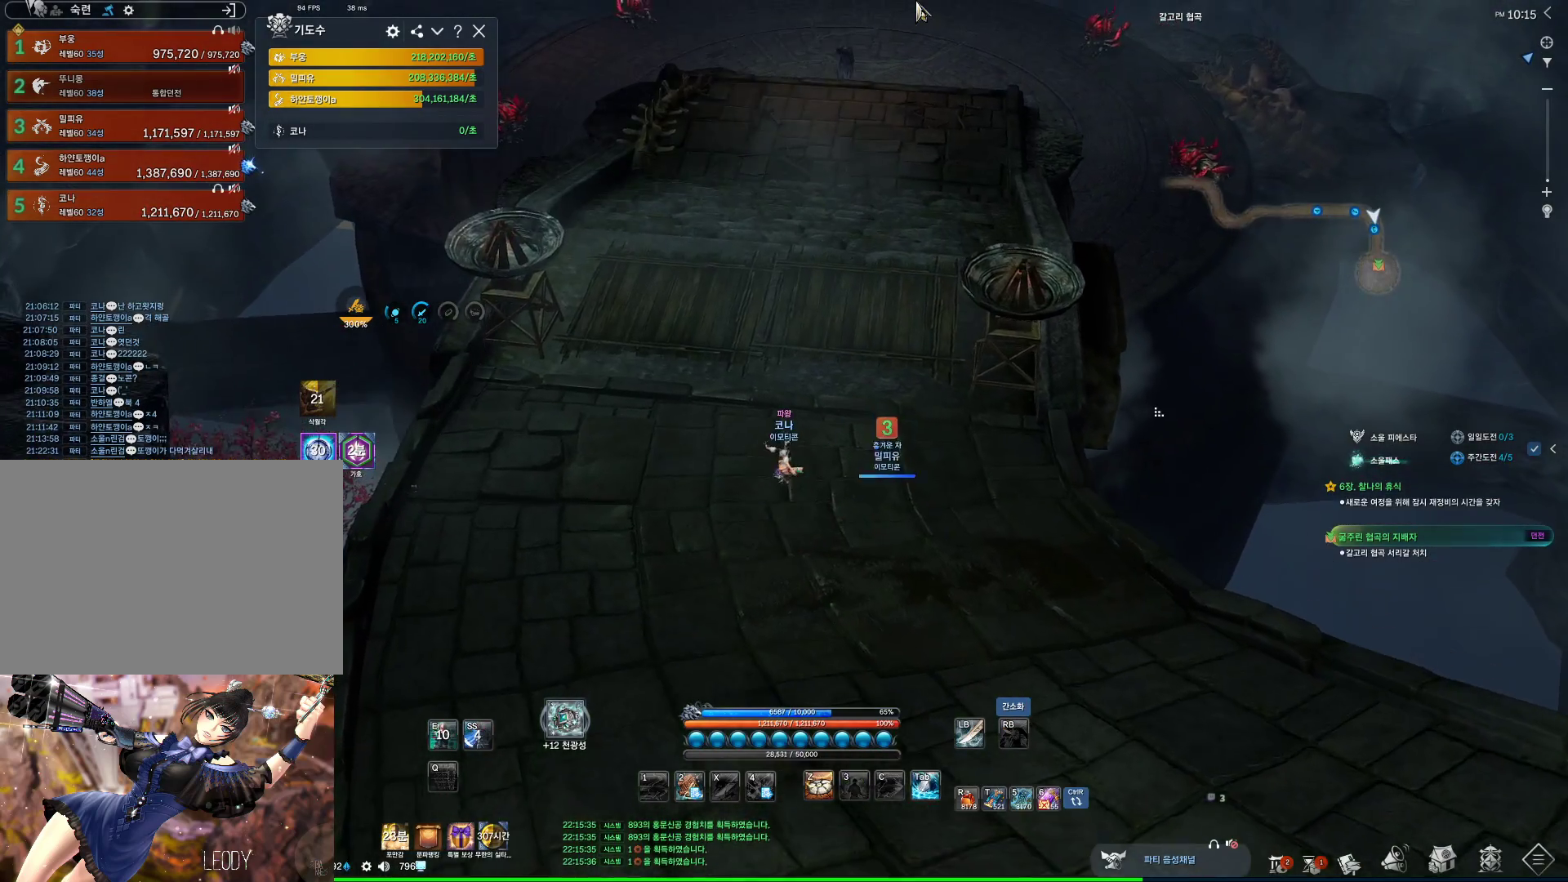
{"keys": ["alt", "w"], "mouse": ["right"], "events": [[167, "d", "up"], [200, "mouse_mb4", "down"], [300, "mouse_mb4", "up"], [500, "mouse_right", "down"]]}
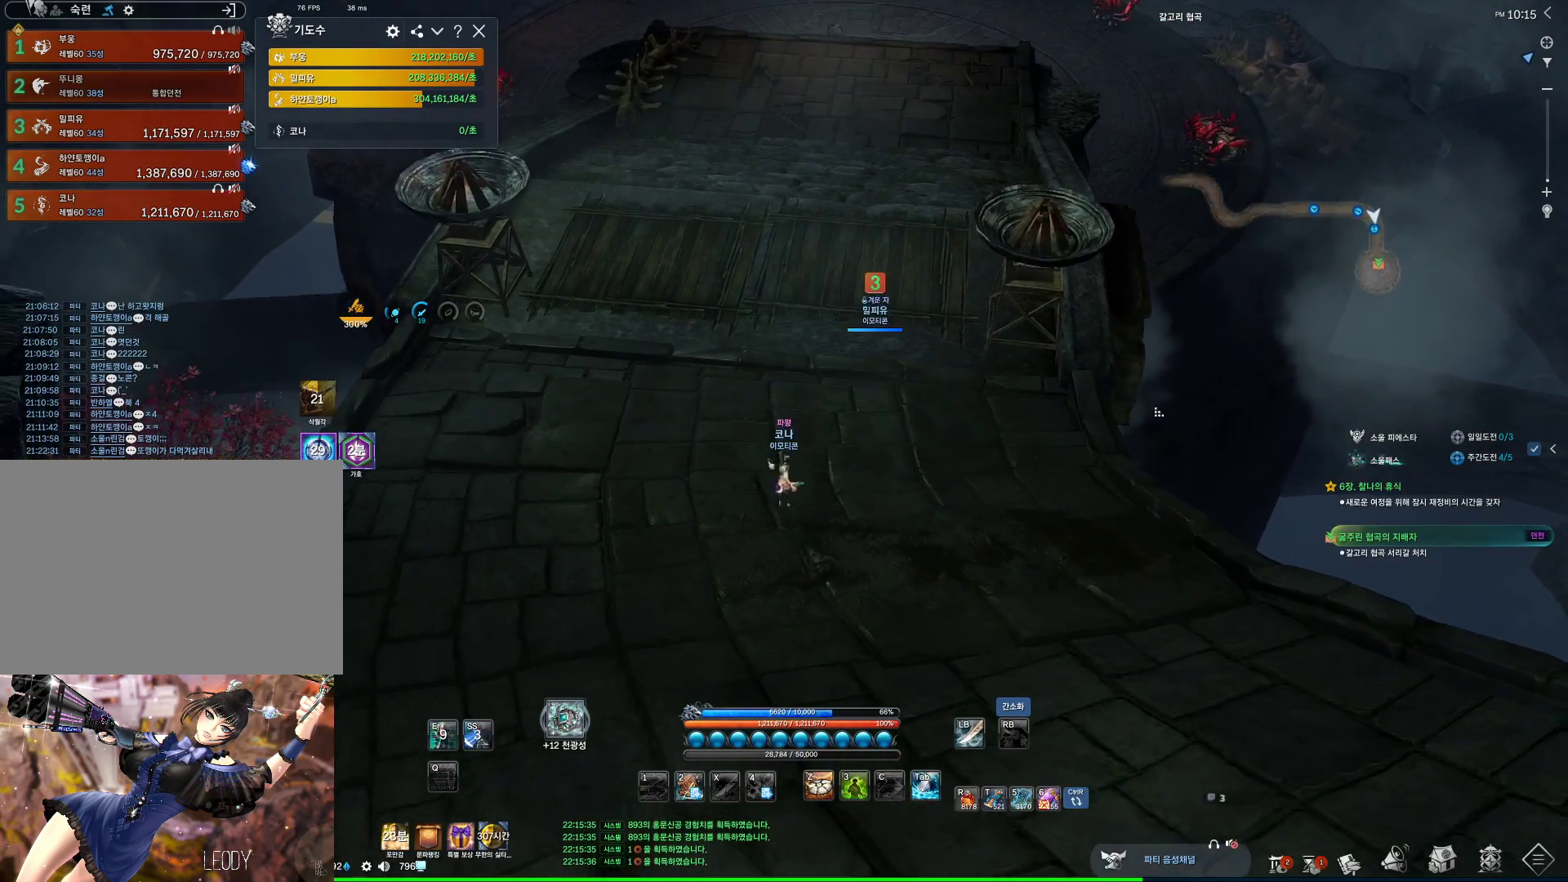
{"keys": [], "mouse": [], "events": [[34, "mouse_left", "down"], [167, "mouse_left", "up"], [167, "mouse_right", "up"], [234, "alt", "up"], [334, "space", "down"], [367, "d", "down"], [400, "w", "up"], [467, "d", "up"], [467, "space", "up"]]}
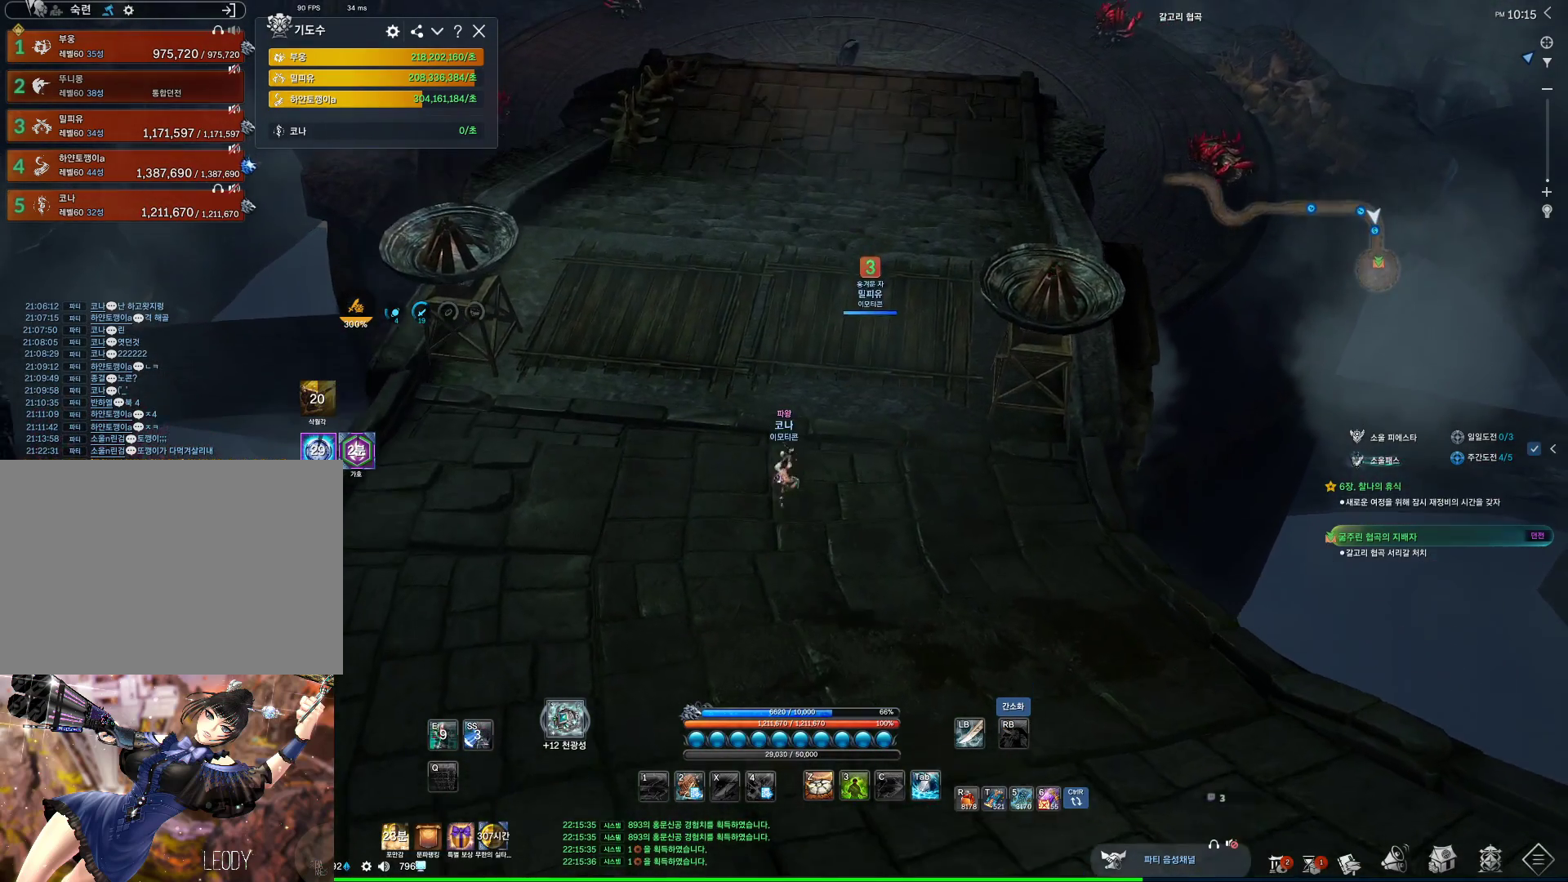
{"keys": ["w"], "mouse": [], "events": [[200, "a", "down"], [200, "w", "down"], [267, "mouse_mb4", "down"], [300, "mouse_mb4", "up"], [467, "a", "up"]]}
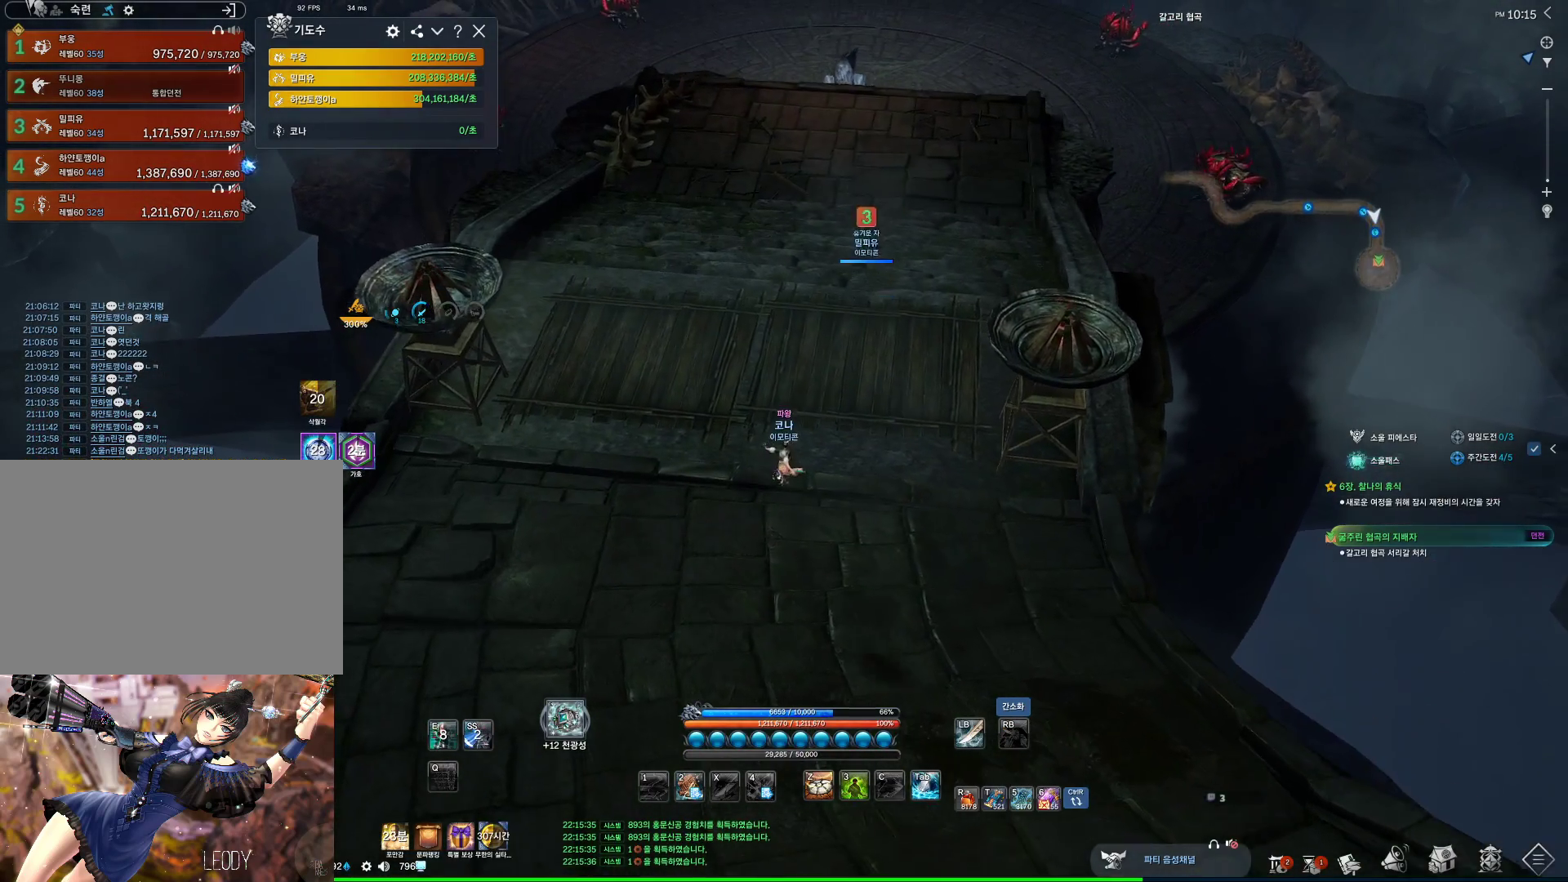
{"keys": ["d"], "mouse": [], "events": [[334, "space", "down"], [467, "d", "down"], [467, "mouse_mb4", "down"], [500, "mouse_mb4", "up"], [500, "space", "up"], [500, "w", "up"]]}
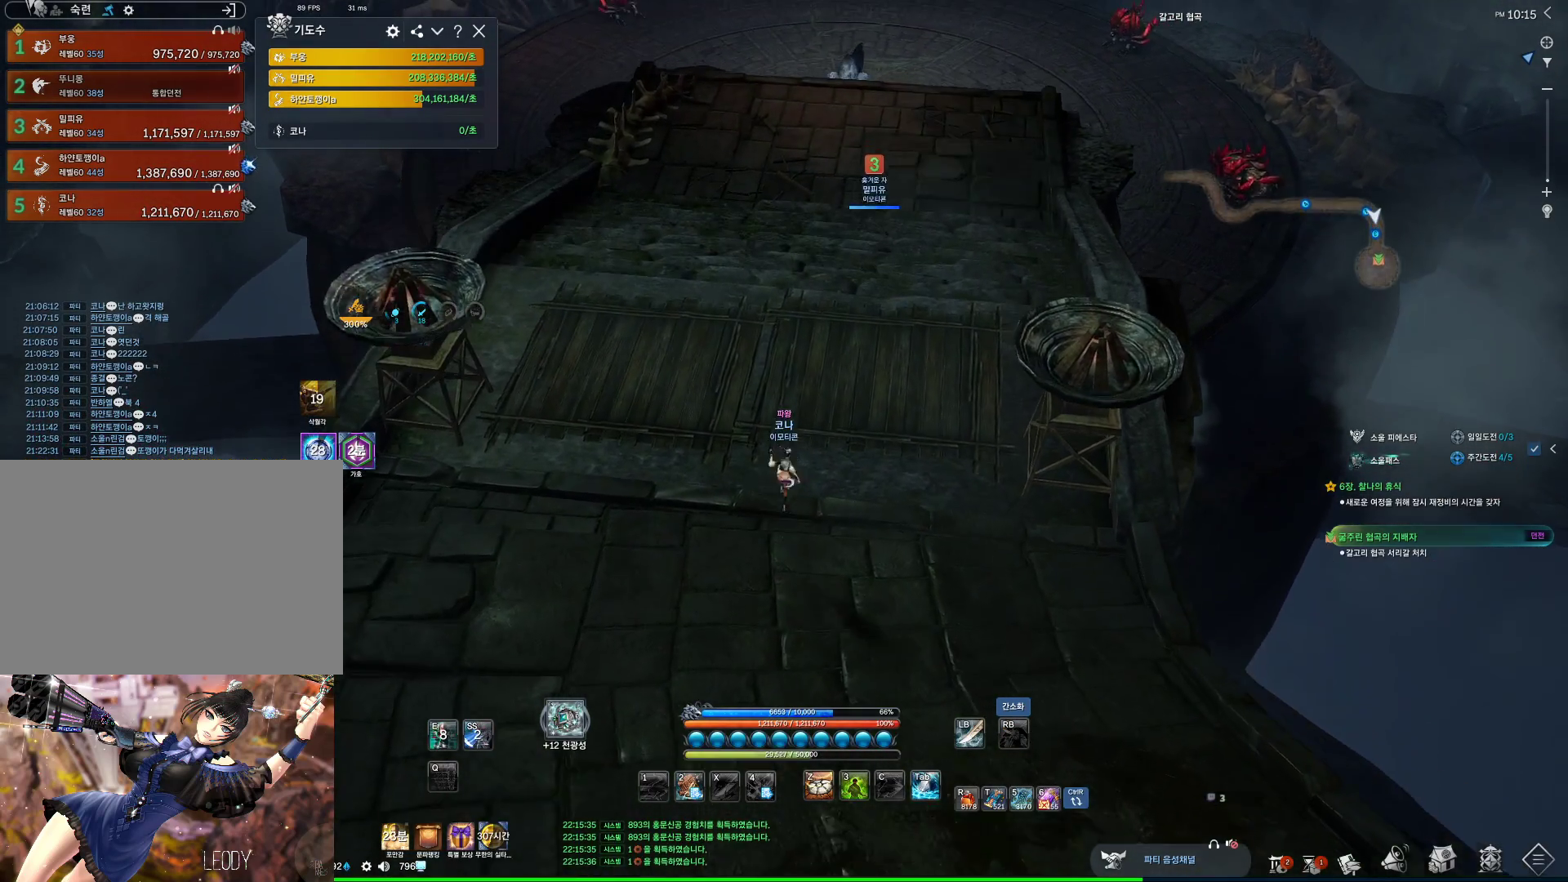
{"keys": ["w"], "mouse": [], "events": [[34, "d", "up"], [234, "mouse_mb4", "down"], [267, "mouse_mb4", "up"], [467, "w", "down"]]}
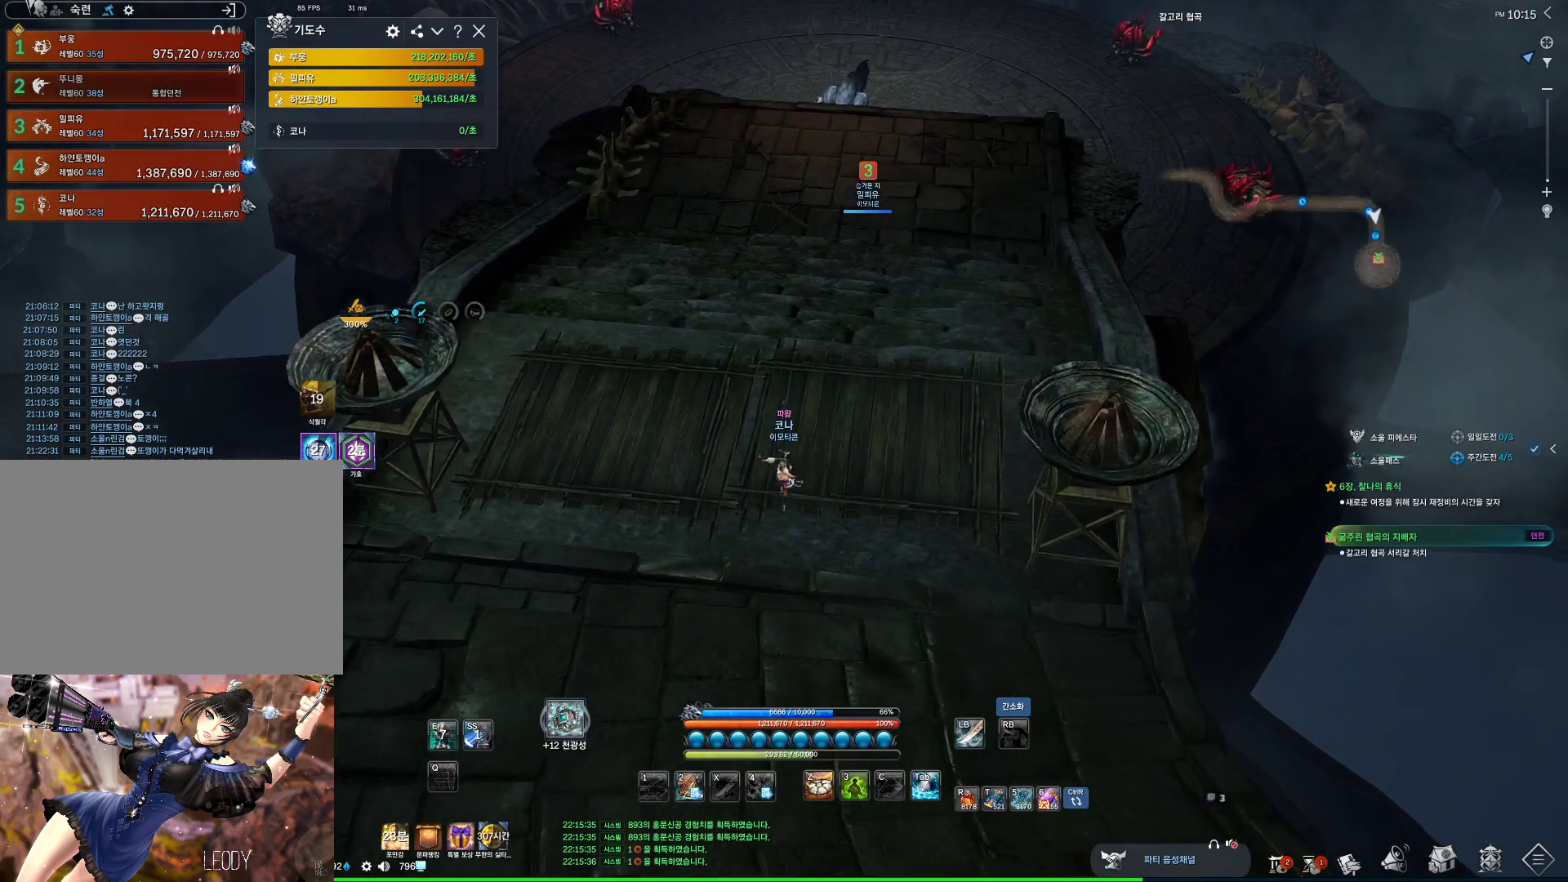
{"keys": ["w"], "mouse": ["mb4"], "events": [[300, "space", "down"], [367, "space", "up"], [434, "mouse_mb4", "down"]]}
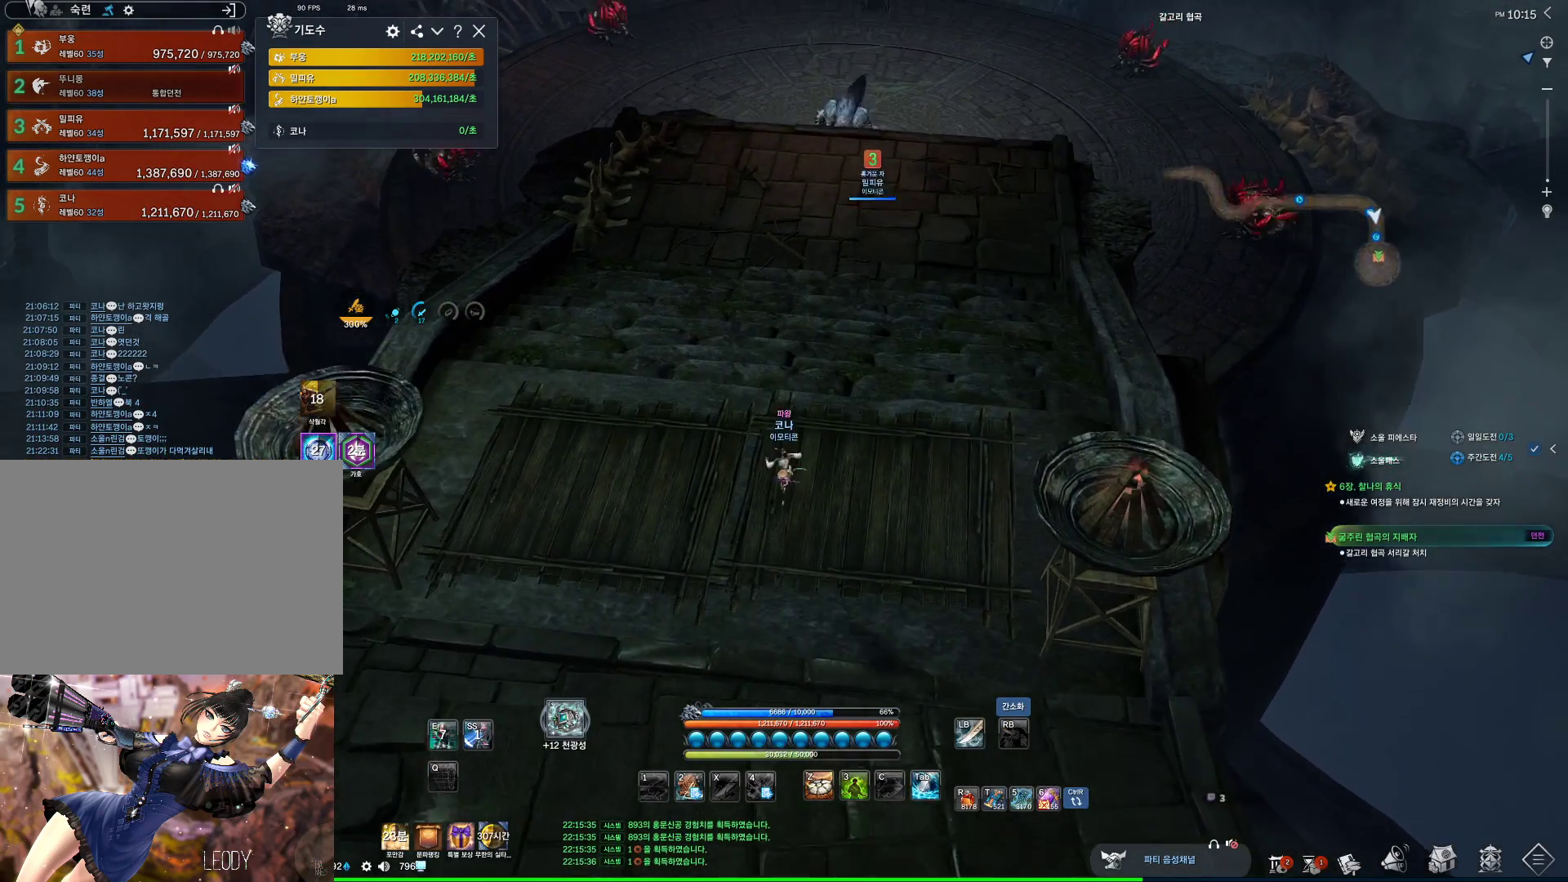
{"keys": ["alt", "w"], "mouse": [], "events": [[67, "mouse_mb4", "up"], [134, "mouse_mb4", "down"], [134, "shift", "down"], [267, "mouse_mb4", "up"], [267, "shift", "up"], [400, "mouse_mb4", "down"], [434, "alt", "down"], [434, "mouse_mb4", "up"]]}
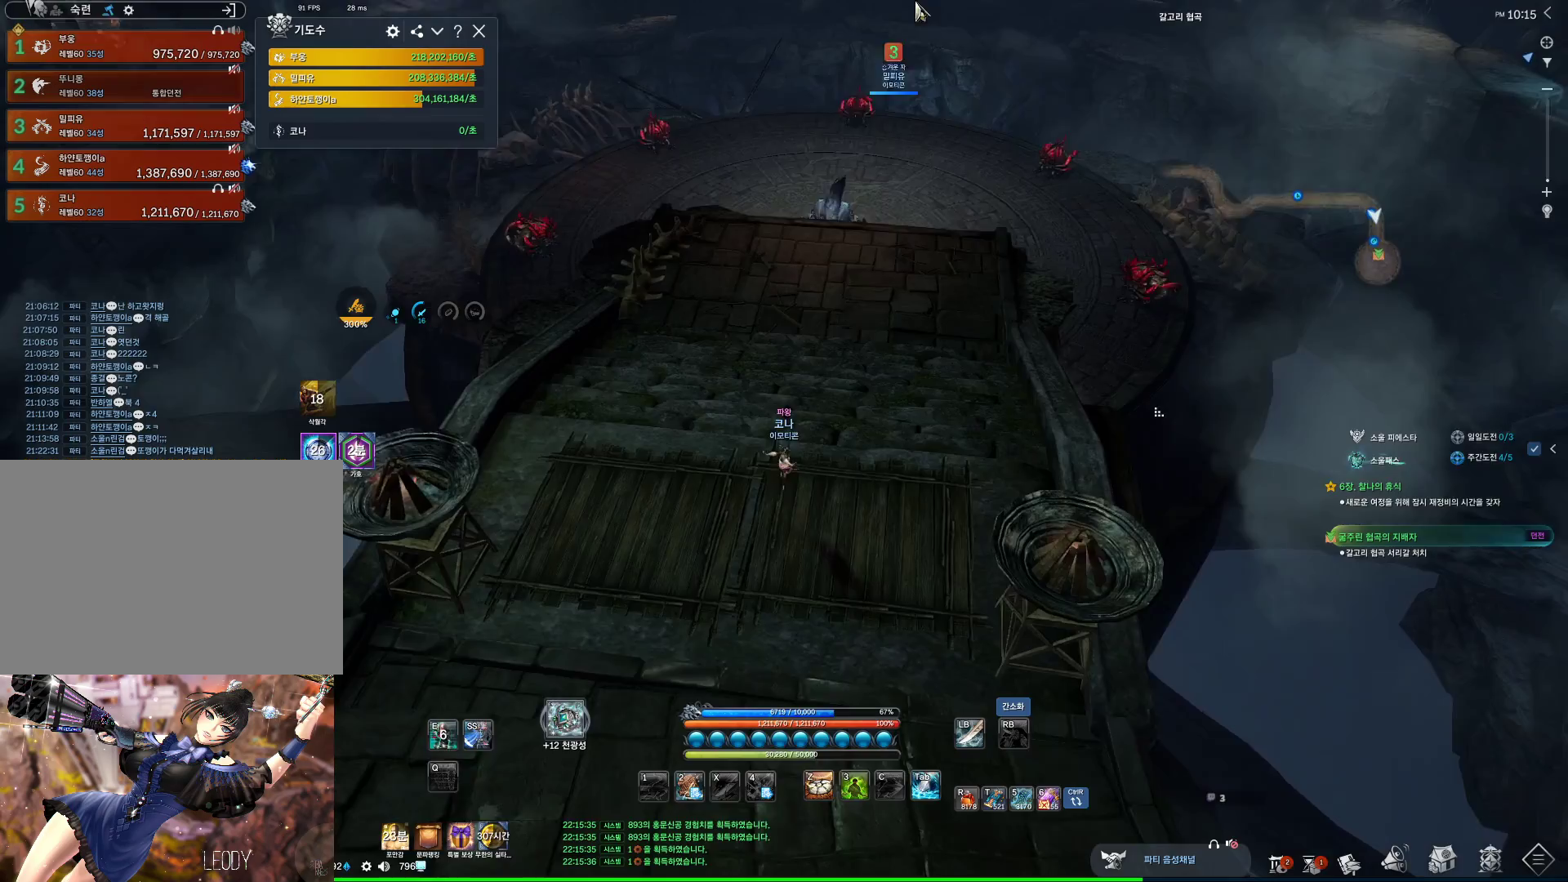
{"keys": ["w"], "mouse": [], "events": [[234, "mouse_left", "down"], [234, "mouse_right", "down"], [367, "mouse_left", "up"], [367, "mouse_right", "up"], [434, "alt", "up"]]}
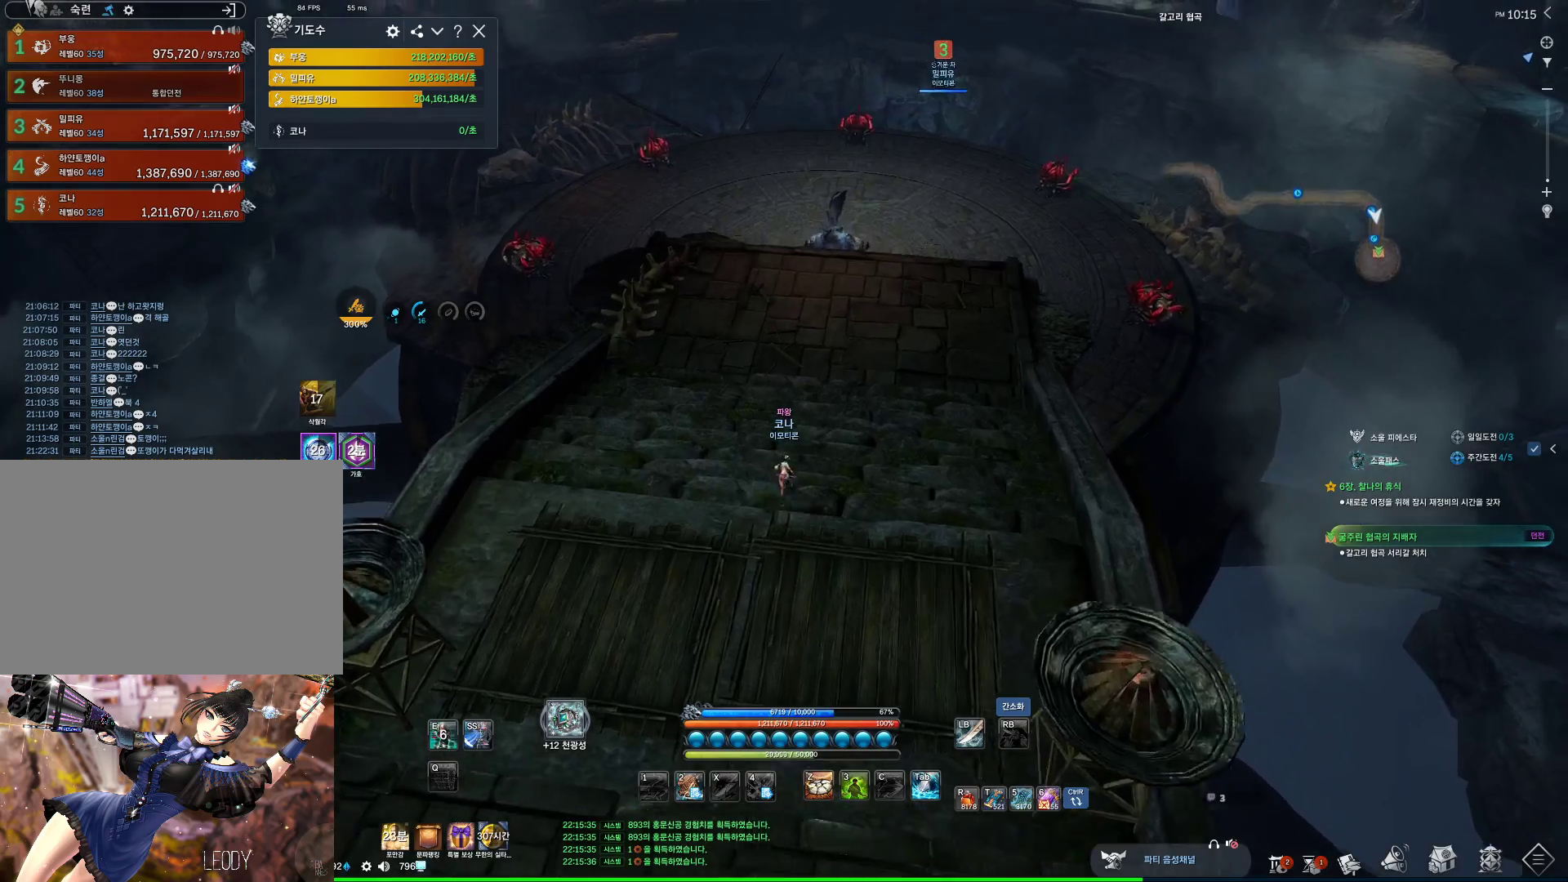
{"keys": ["alt", "w"], "mouse": [], "events": [[34, "space", "down"], [100, "d", "down"], [134, "space", "up"], [234, "a", "down"], [234, "d", "up"], [334, "alt", "down"], [367, "a", "up"]]}